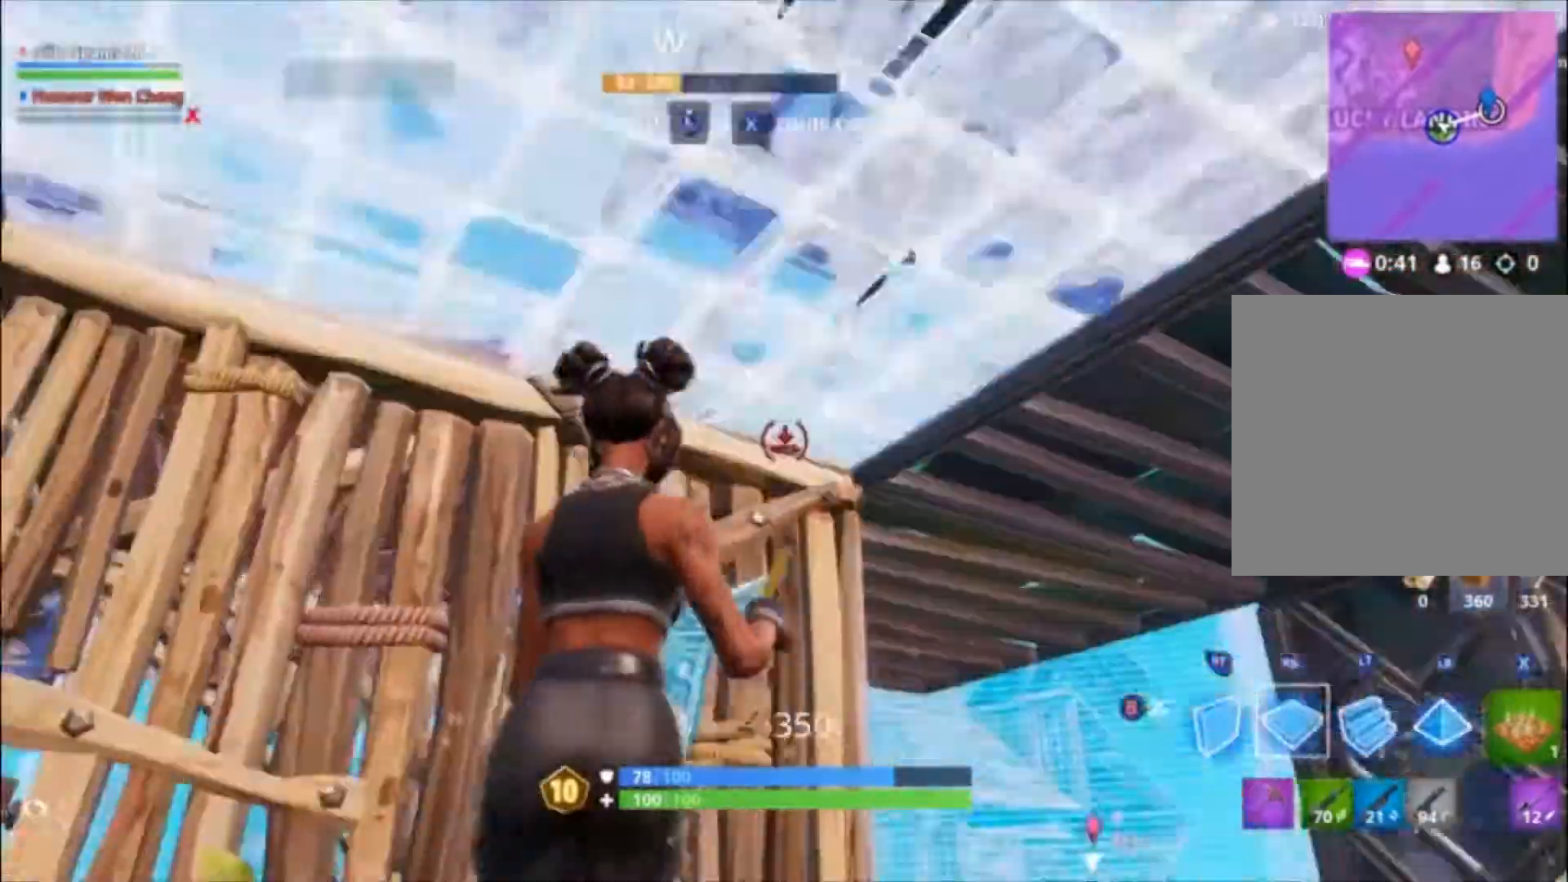
Gameplay with a controller (Xbox layout); each line is a JSON object with the inputs held at the frame after it. "events" lists button and stick changes between this image and that frame as [ms after this image, input, new state], when the widget could be followed in between.
{"buttons": ["X"], "left_stick": "left", "right_stick": "center", "events": [[33, "B", "down"], [33, "left_stick", "right"], [100, "B", "up"], [100, "R1", "up"], [133, "right_stick", "down-left"], [333, "left_stick", "left"], [333, "right_stick", "center"], [467, "X", "down"]]}
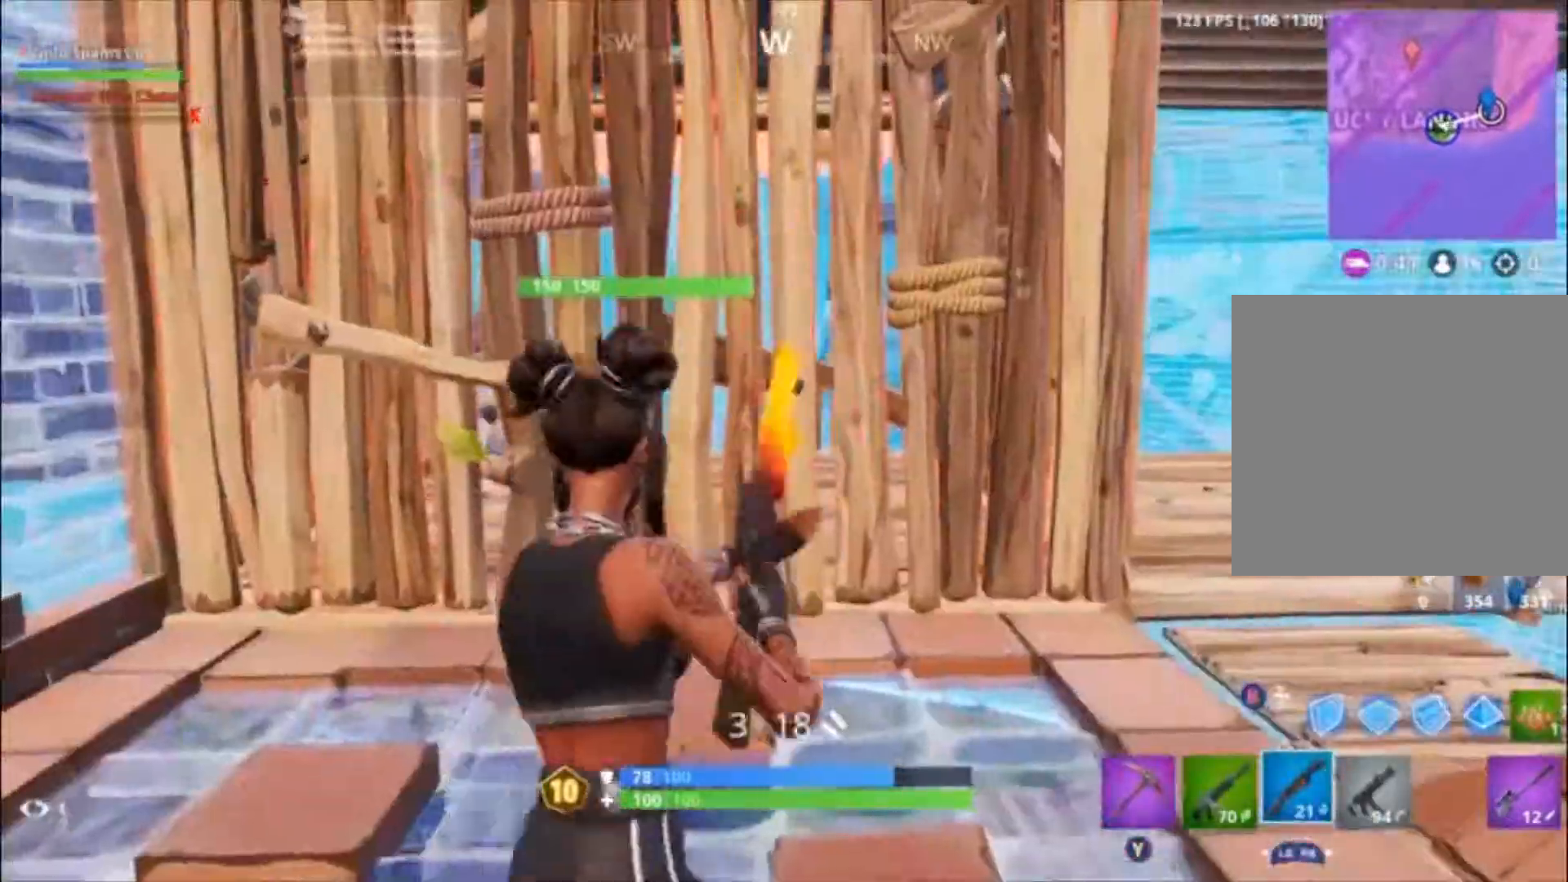
{"buttons": [], "left_stick": "up-left", "right_stick": "right", "events": [[267, "left_stick", "up-left"], [300, "right_stick", "right"], [400, "X", "up"]]}
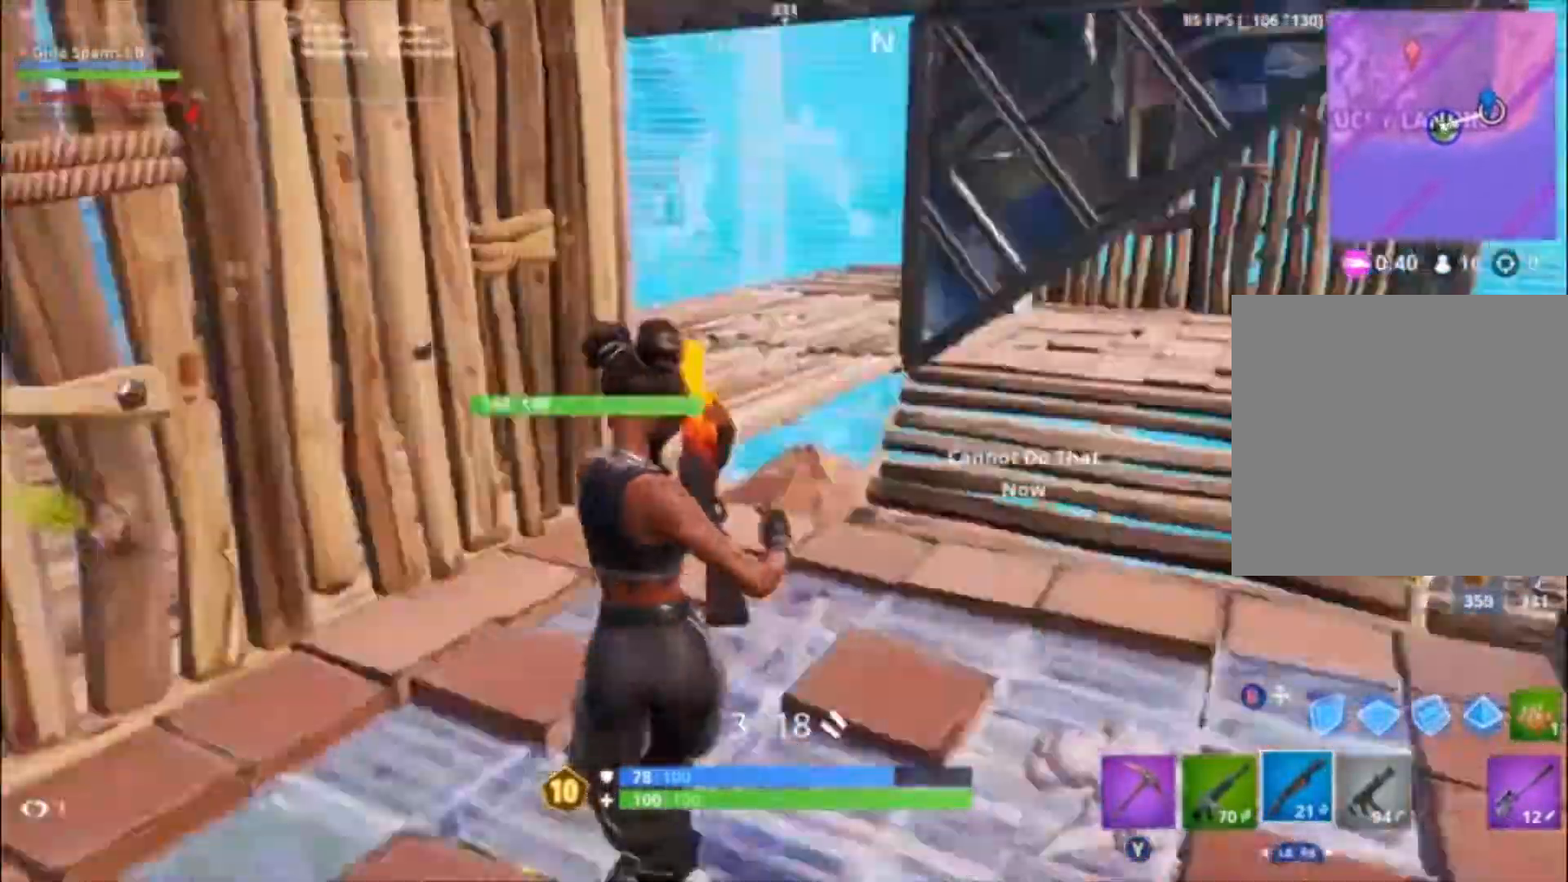
{"buttons": ["R3"], "left_stick": "up-right", "right_stick": "center", "events": [[67, "right_stick", "center"], [200, "left_stick", "up-right"], [433, "R3", "down"]]}
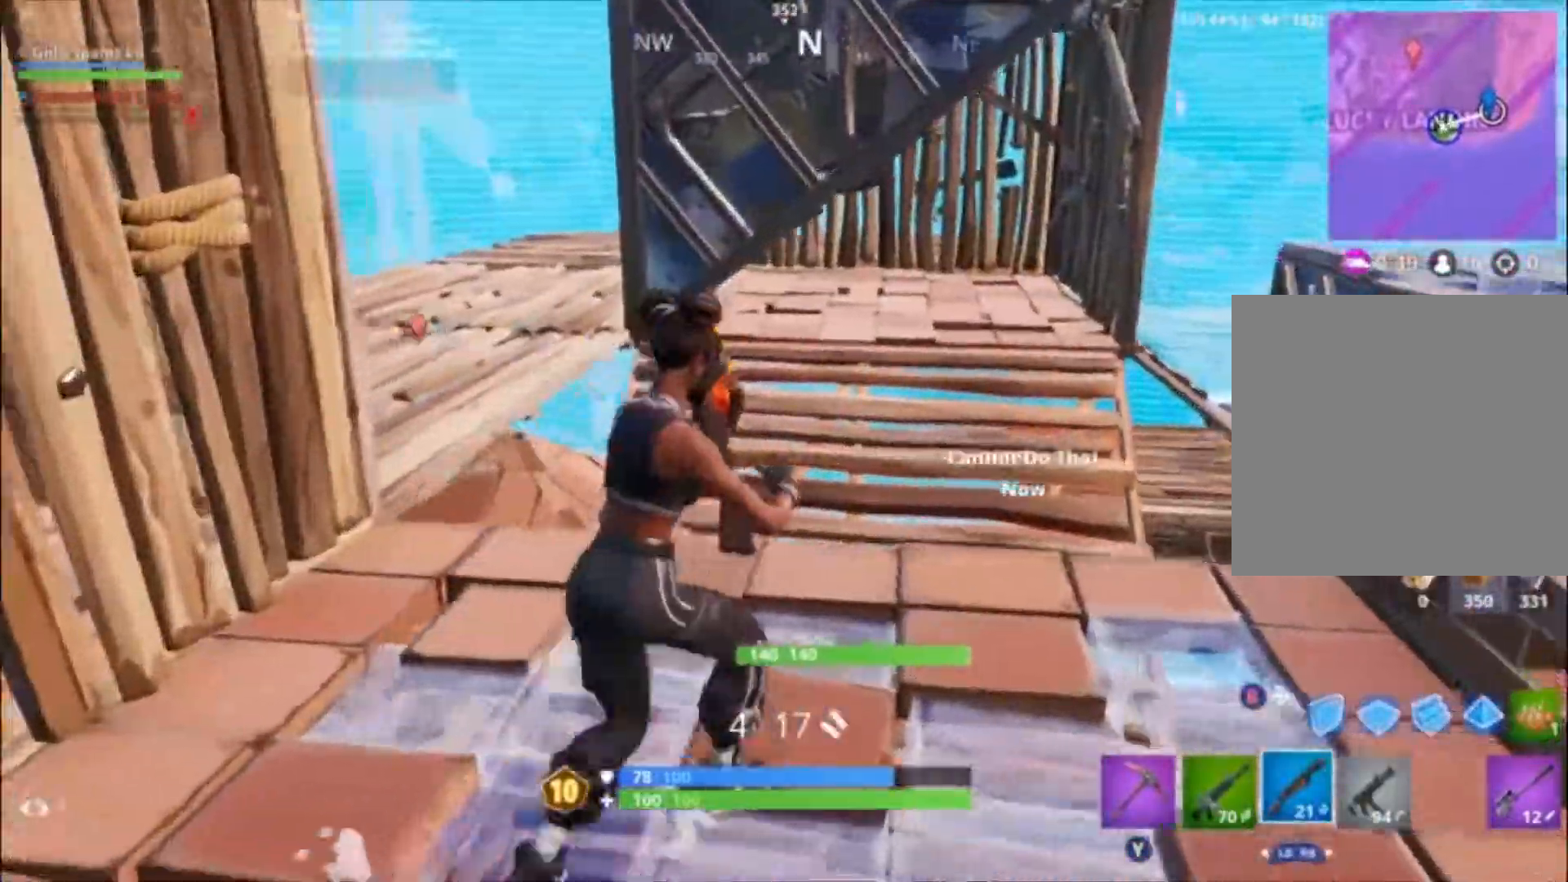
{"buttons": [], "left_stick": "down-right", "right_stick": "down-left"}
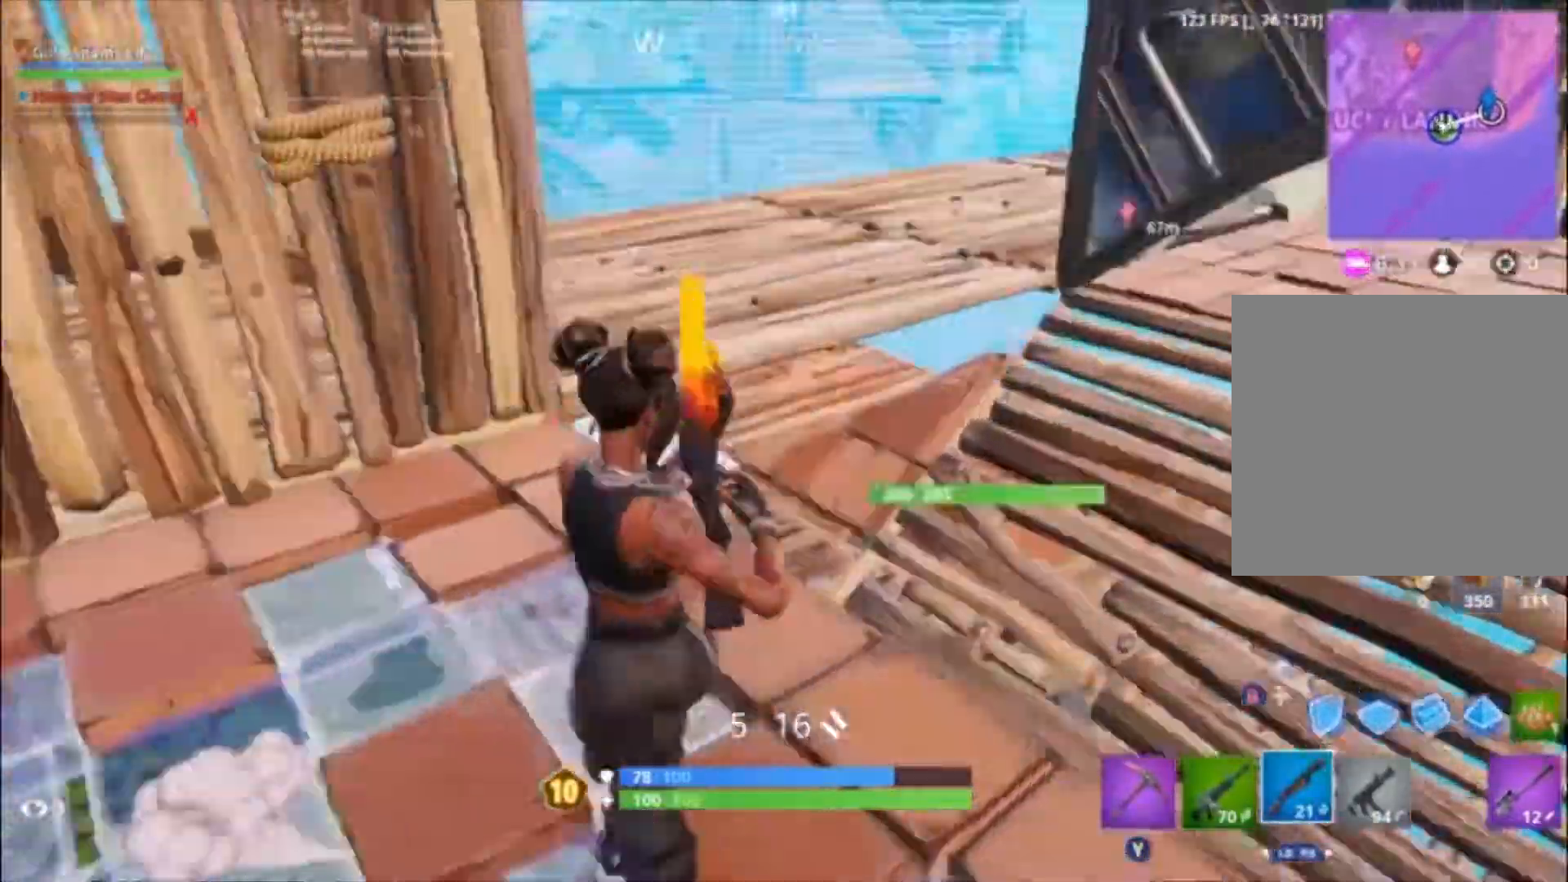
{"buttons": ["X"], "left_stick": "left", "right_stick": "center", "events": [[67, "left_stick", "right"], [100, "R1", "down"], [100, "right_stick", "center"], [233, "R1", "up"], [333, "X", "down"], [367, "left_stick", "down"], [400, "X", "up"], [433, "left_stick", "left"], [500, "X", "down"]]}
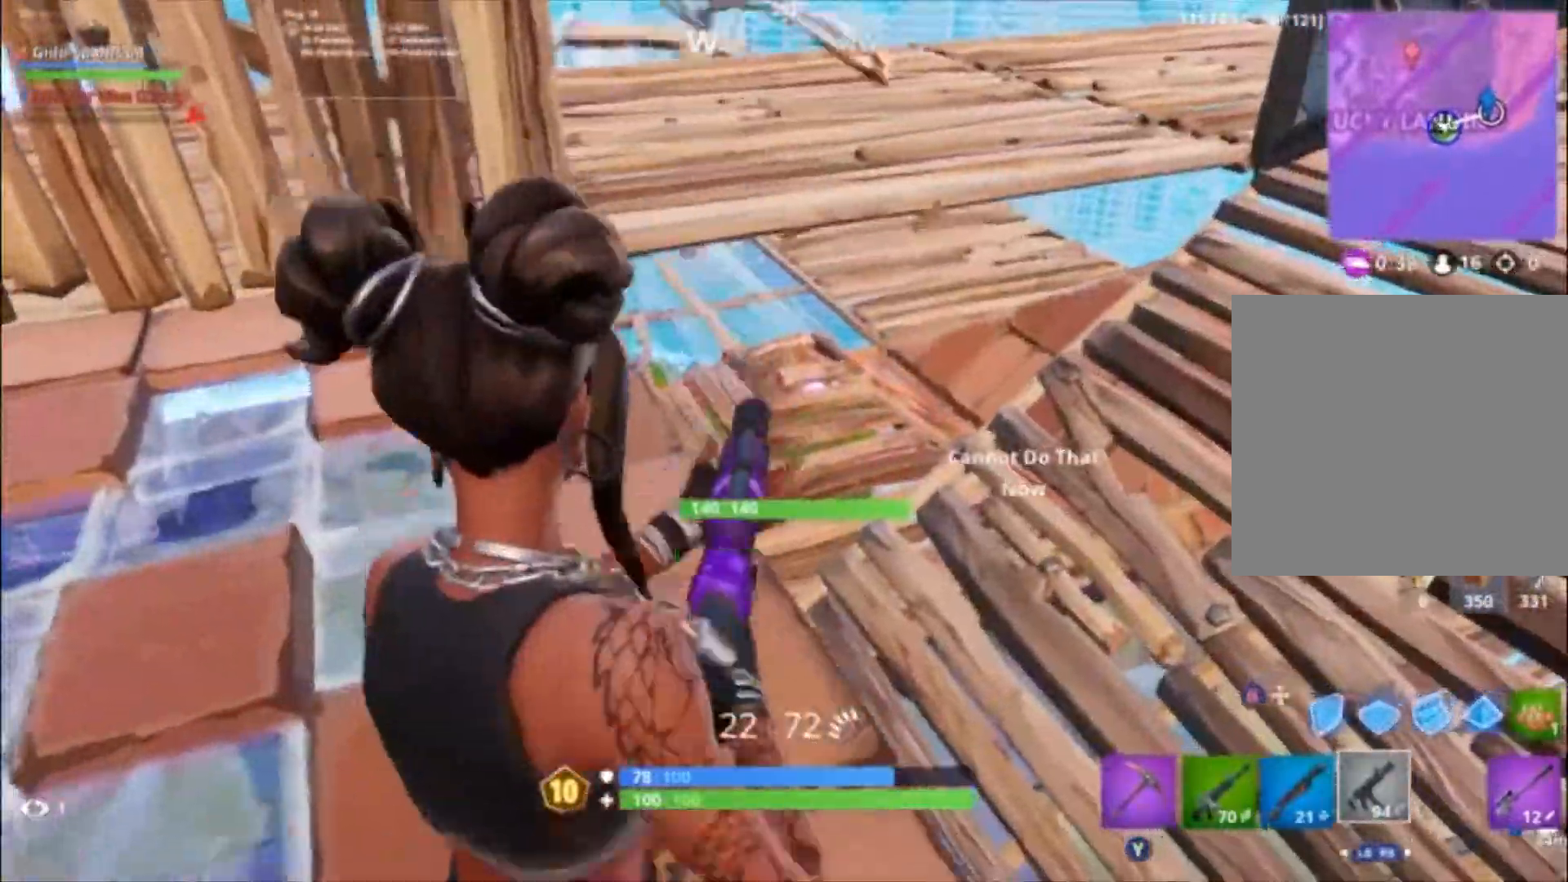
{"buttons": [], "left_stick": "right", "right_stick": "center", "events": [[33, "left_stick", "up-left"], [67, "X", "up"], [167, "left_stick", "up-right"], [167, "right_stick", "left"], [233, "right_stick", "down-left"], [333, "right_stick", "center"], [433, "left_stick", "right"]]}
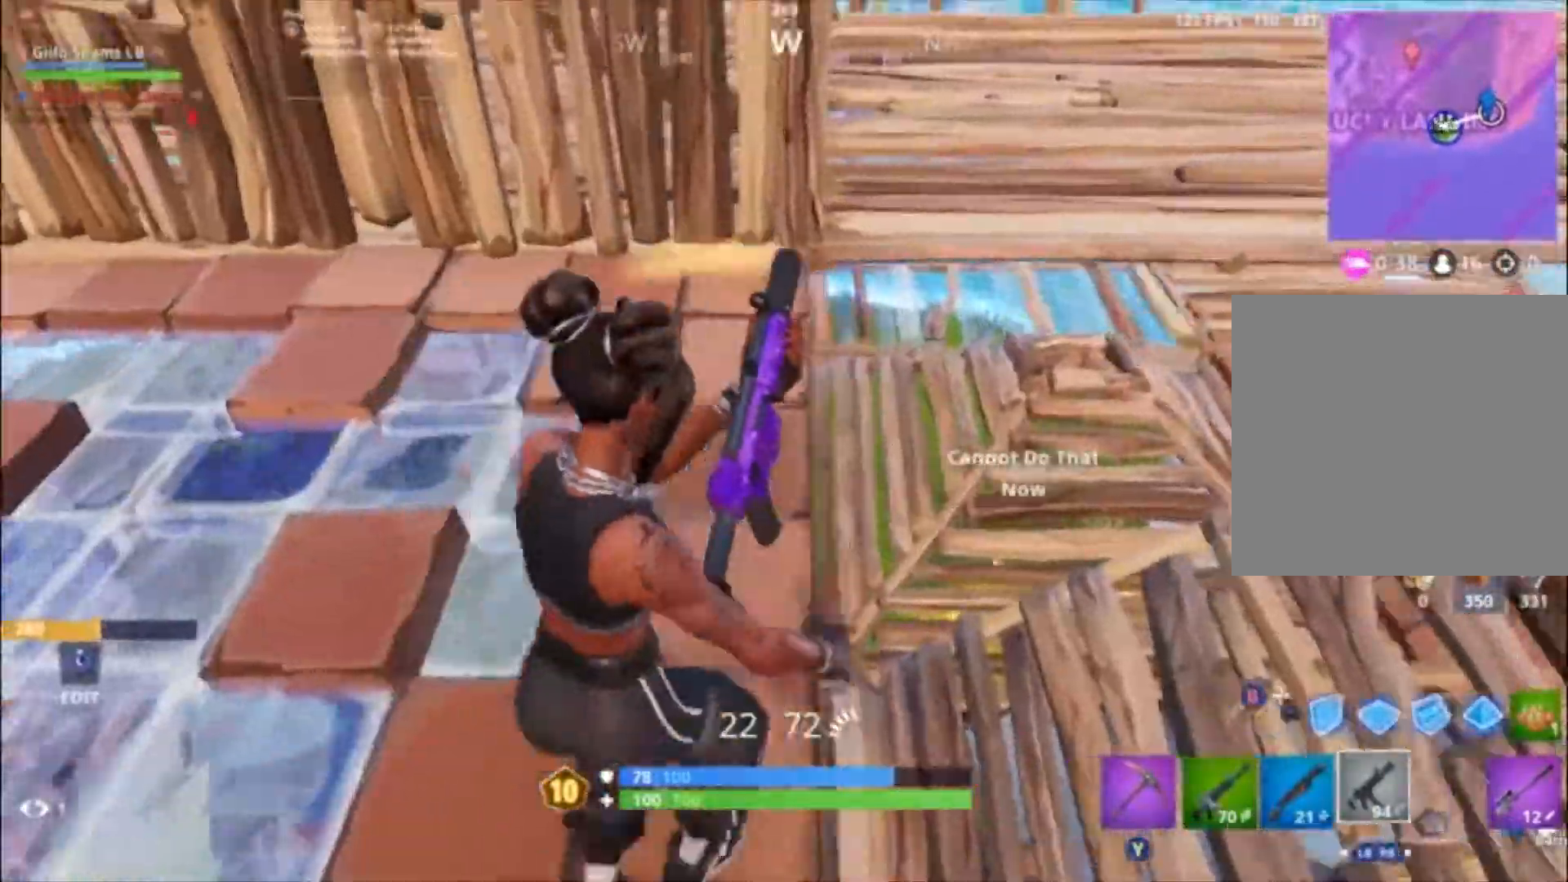
{"buttons": [], "left_stick": "left", "right_stick": "up-right", "events": [[67, "left_stick", "down-left"], [133, "left_stick", "left"], [433, "right_stick", "up-right"]]}
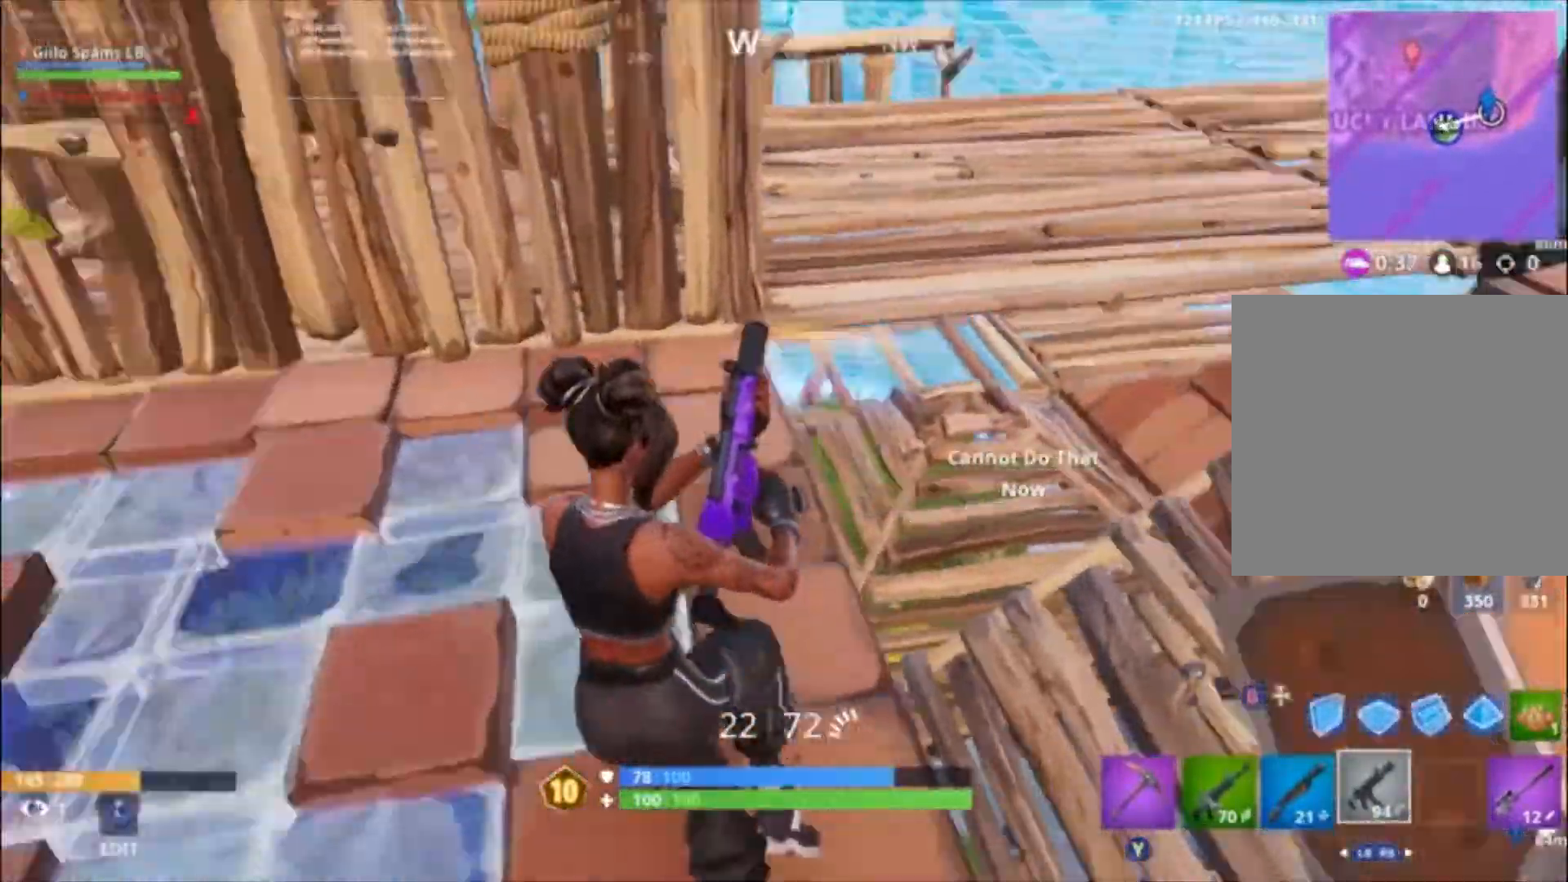
{"buttons": [], "left_stick": "down-left", "right_stick": "right", "events": [[133, "right_stick", "center"], [300, "right_stick", "right"], [500, "left_stick", "down-left"]]}
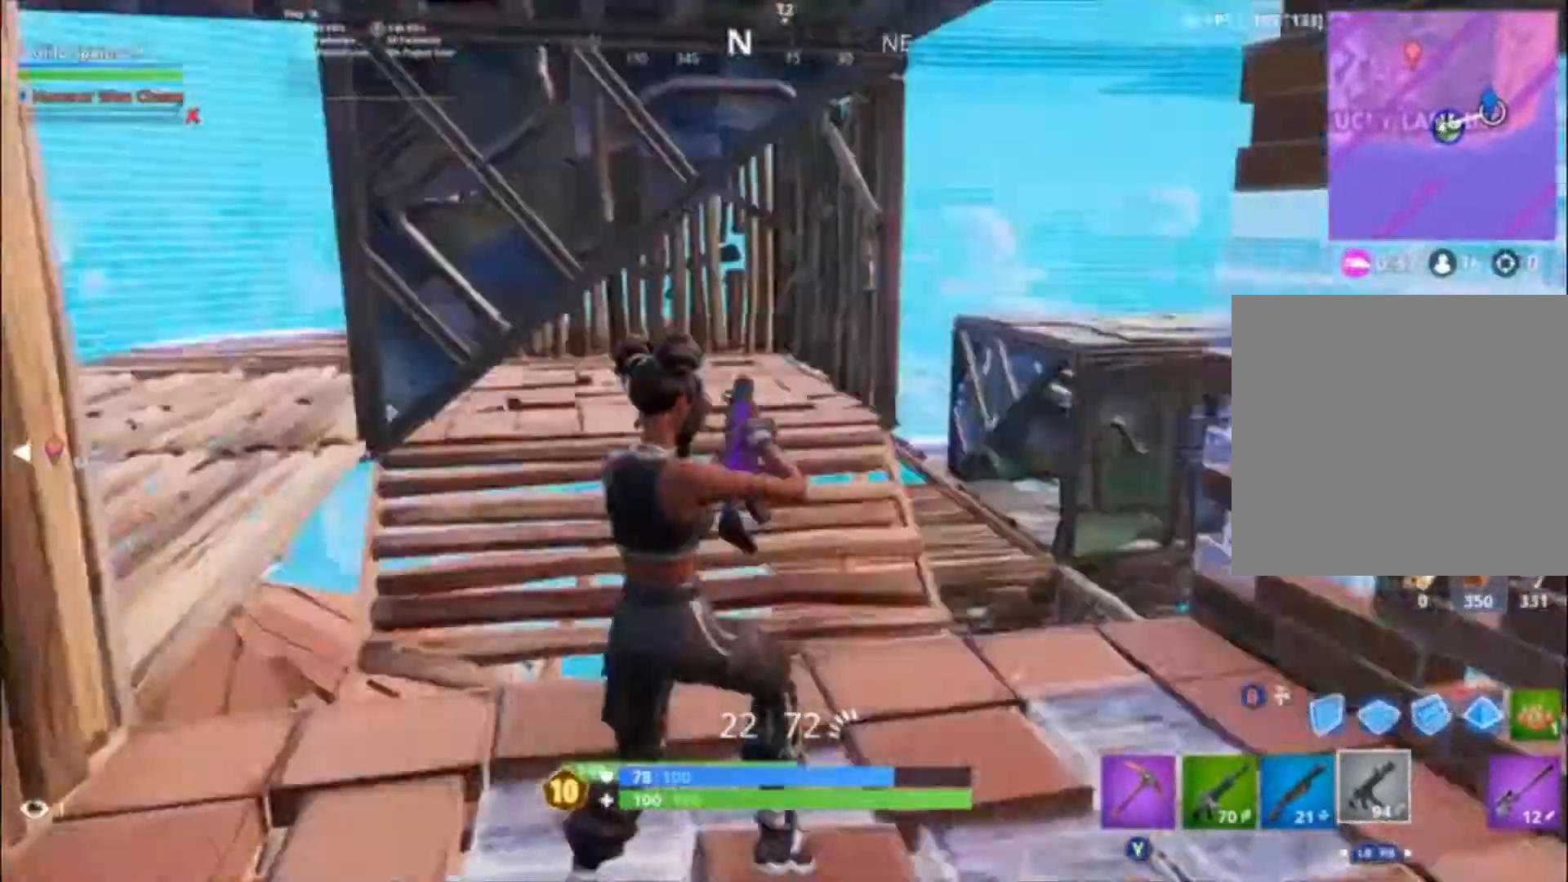
{"buttons": [], "left_stick": "left", "right_stick": "right", "events": [[67, "right_stick", "center"], [300, "left_stick", "left"], [333, "L1", "down"], [400, "right_stick", "right"], [433, "L1", "up"]]}
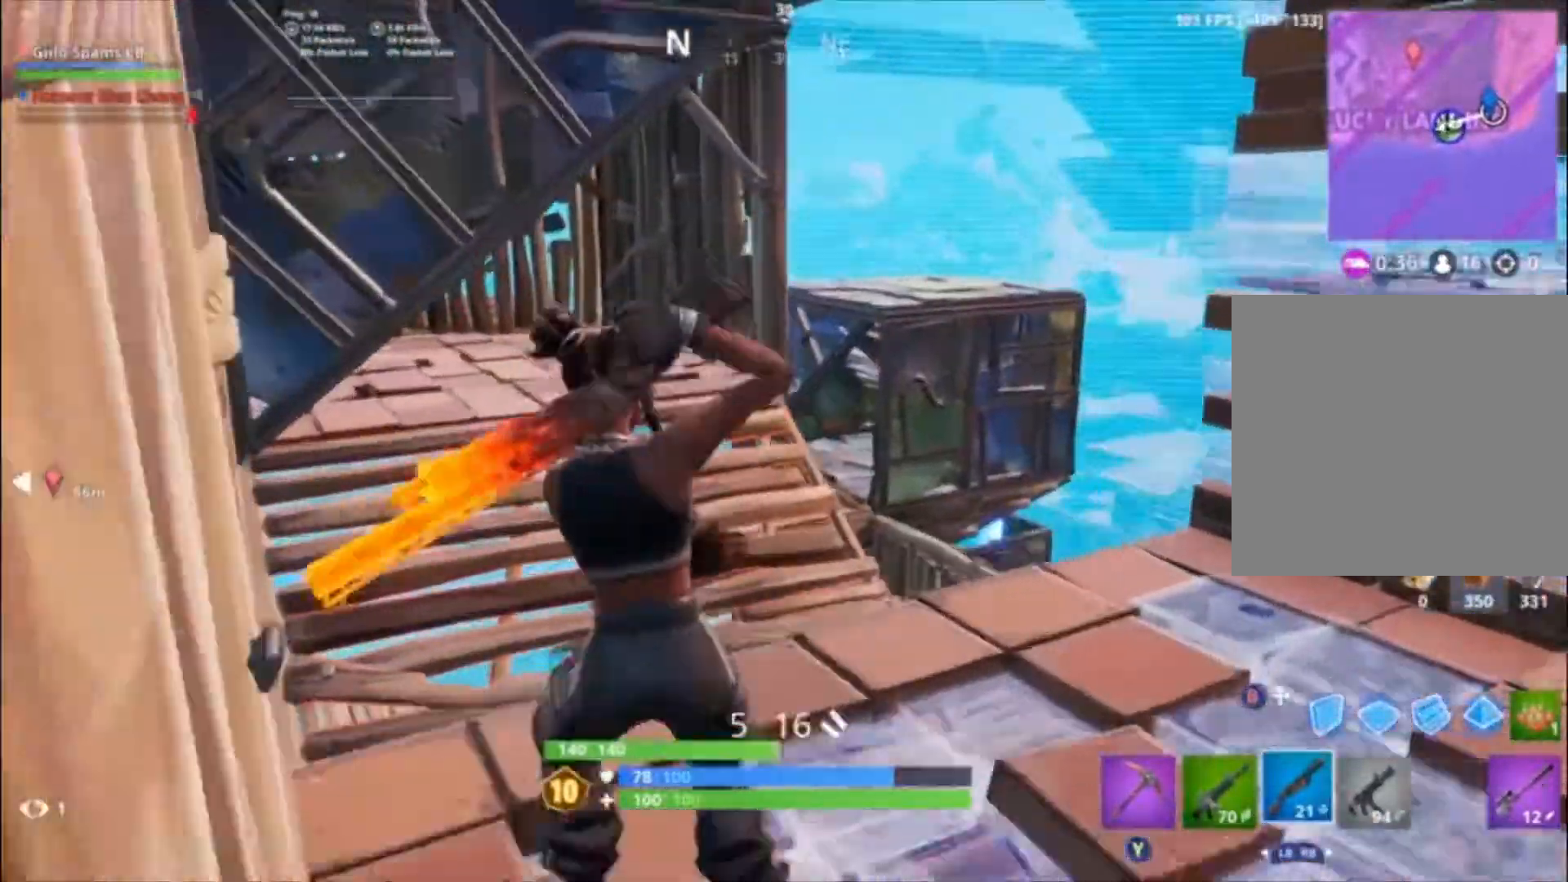
{"buttons": [], "left_stick": "right", "right_stick": "down", "events": [[33, "left_stick", "up-left"], [33, "right_stick", "center"], [200, "left_stick", "right"], [267, "right_stick", "down"], [333, "L1", "down"], [467, "L1", "up"]]}
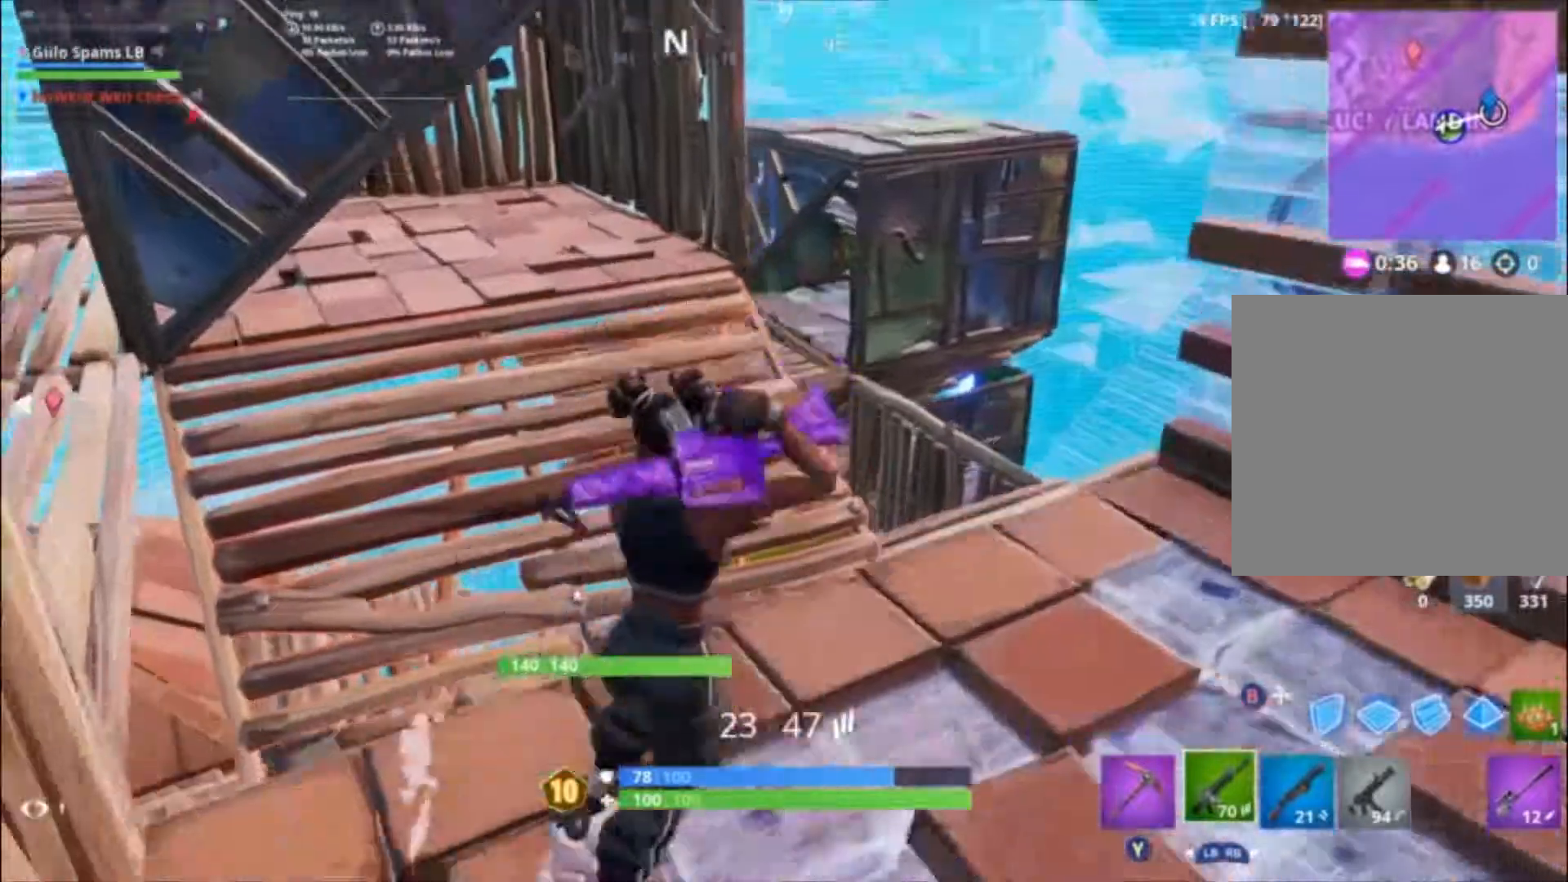
{"buttons": [], "left_stick": "right", "right_stick": "center", "events": [[100, "right_stick", "center"], [167, "right_stick", "right"], [267, "right_stick", "up-right"], [367, "right_stick", "center"]]}
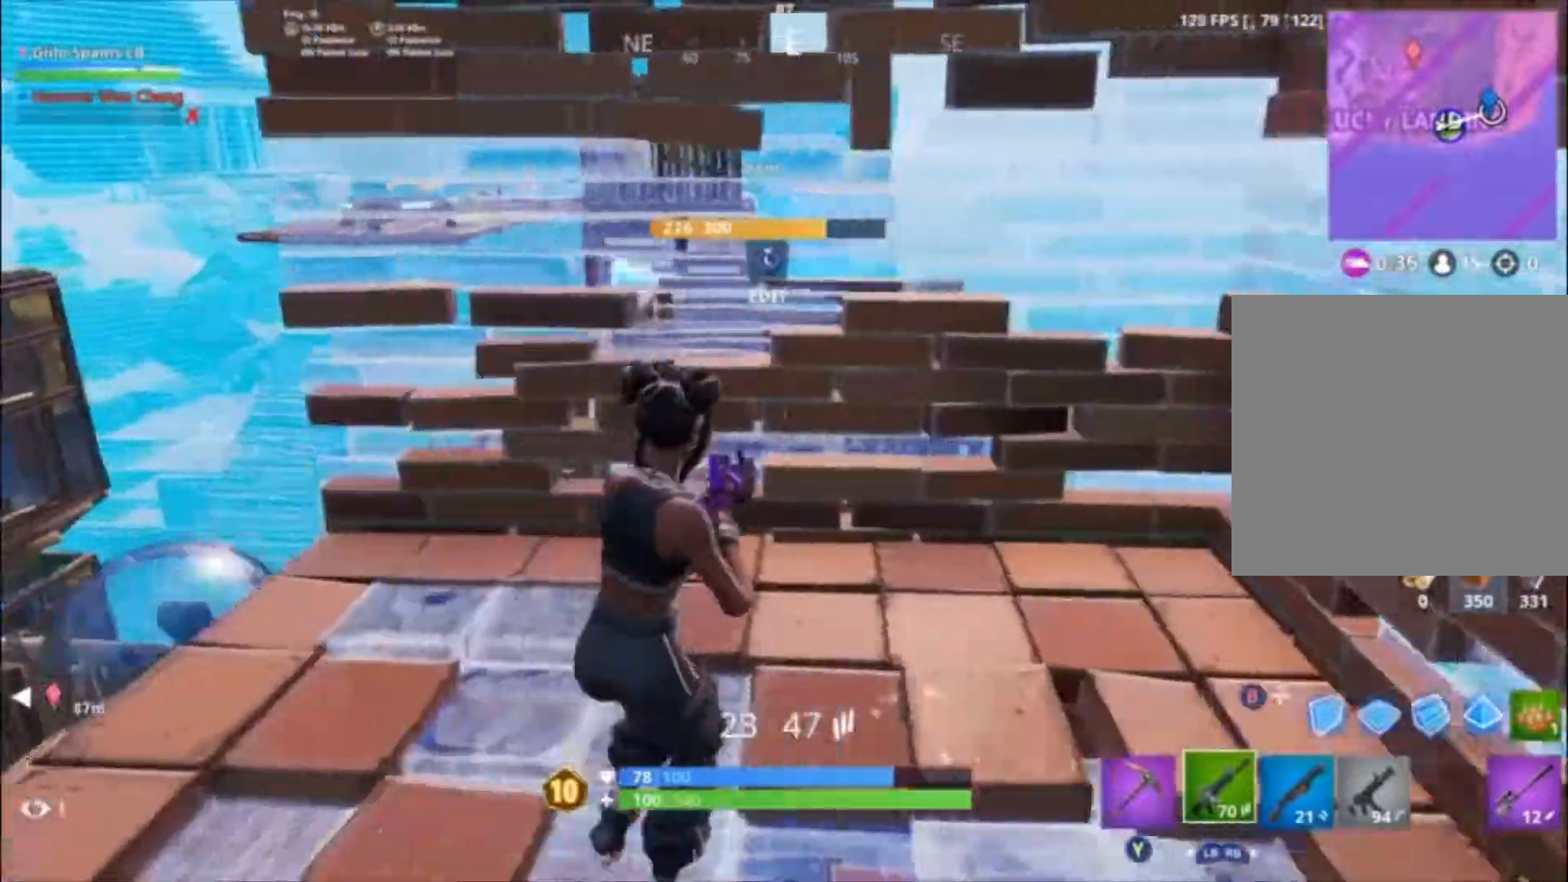
{"buttons": [], "left_stick": "up-left", "right_stick": "center", "events": [[200, "right_stick", "left"], [233, "left_stick", "left"], [400, "right_stick", "down-left"], [467, "left_stick", "up-left"], [500, "right_stick", "center"]]}
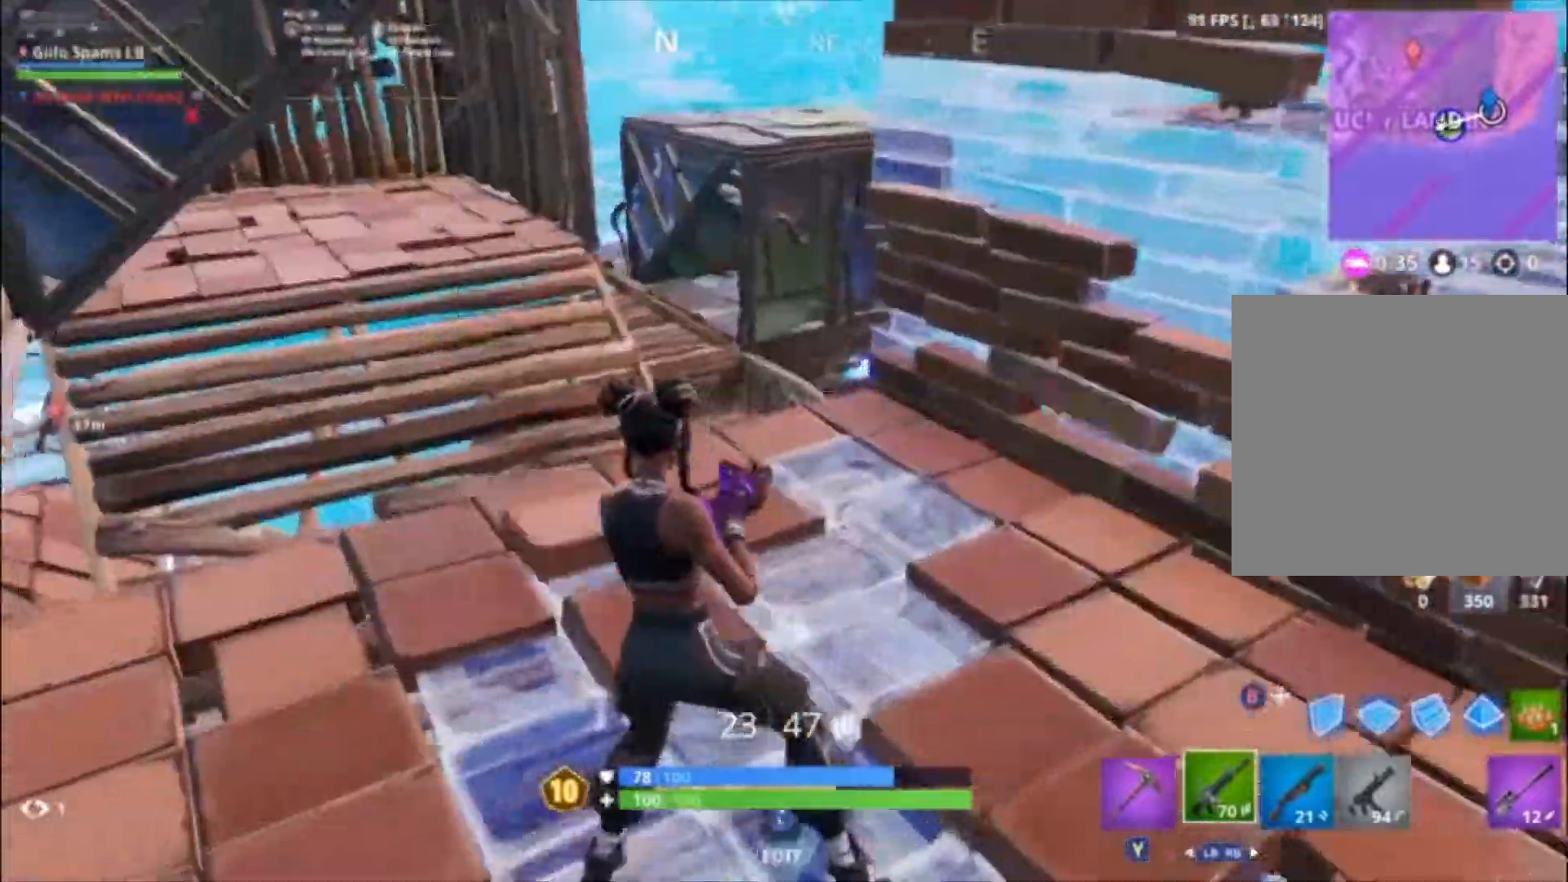
{"buttons": [], "left_stick": "right", "right_stick": "down", "events": [[100, "right_stick", "down"], [367, "left_stick", "up-right"], [467, "left_stick", "right"]]}
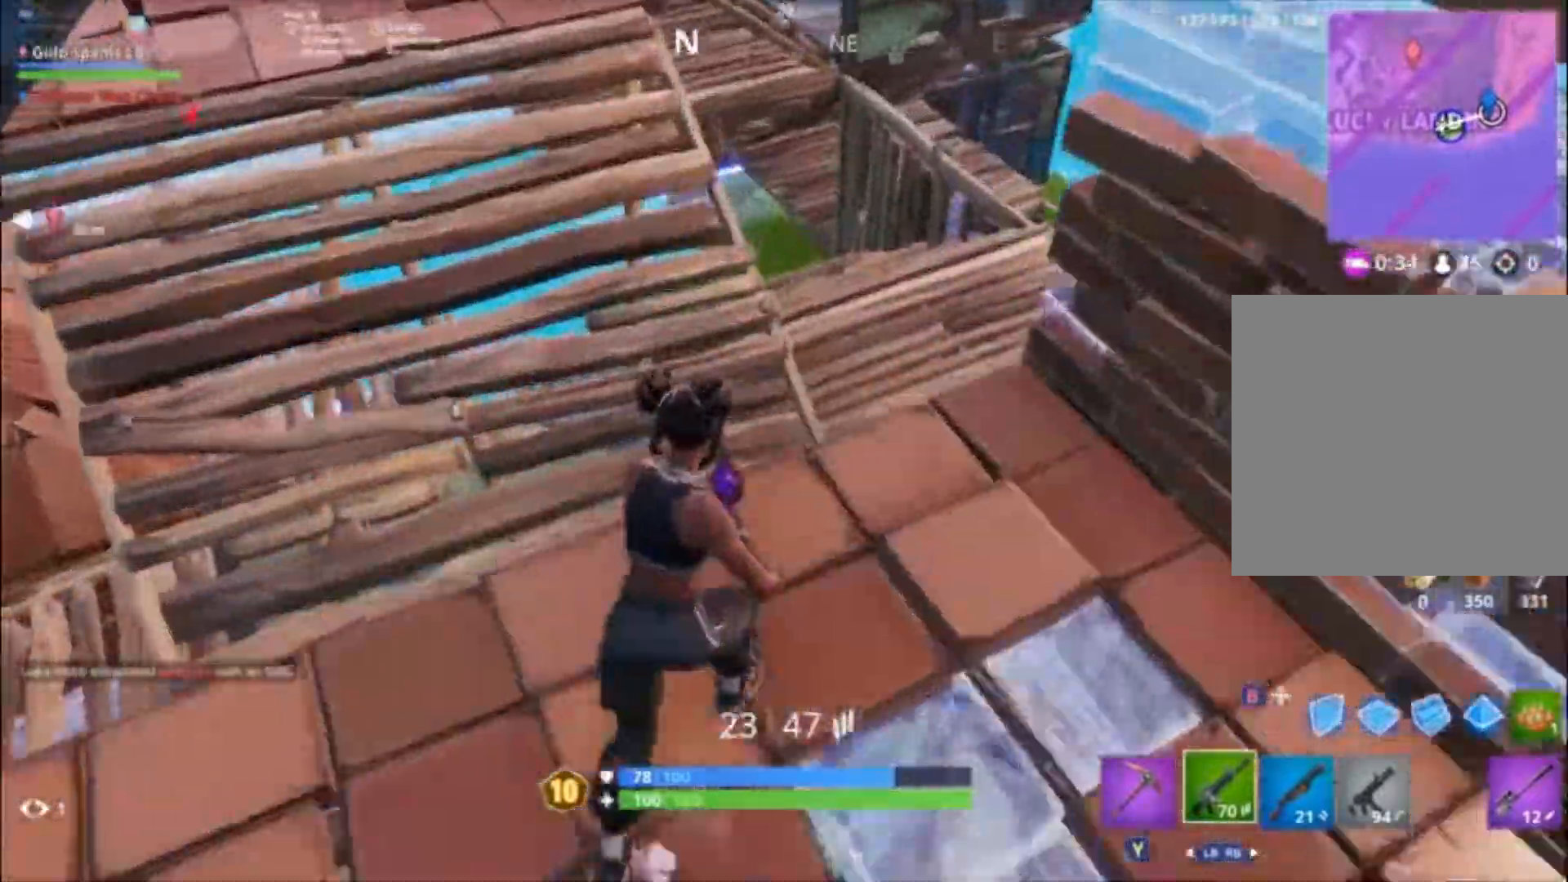
{"buttons": [], "left_stick": "left", "right_stick": "right", "events": [[67, "right_stick", "center"], [200, "left_stick", "left"], [200, "right_stick", "right"]]}
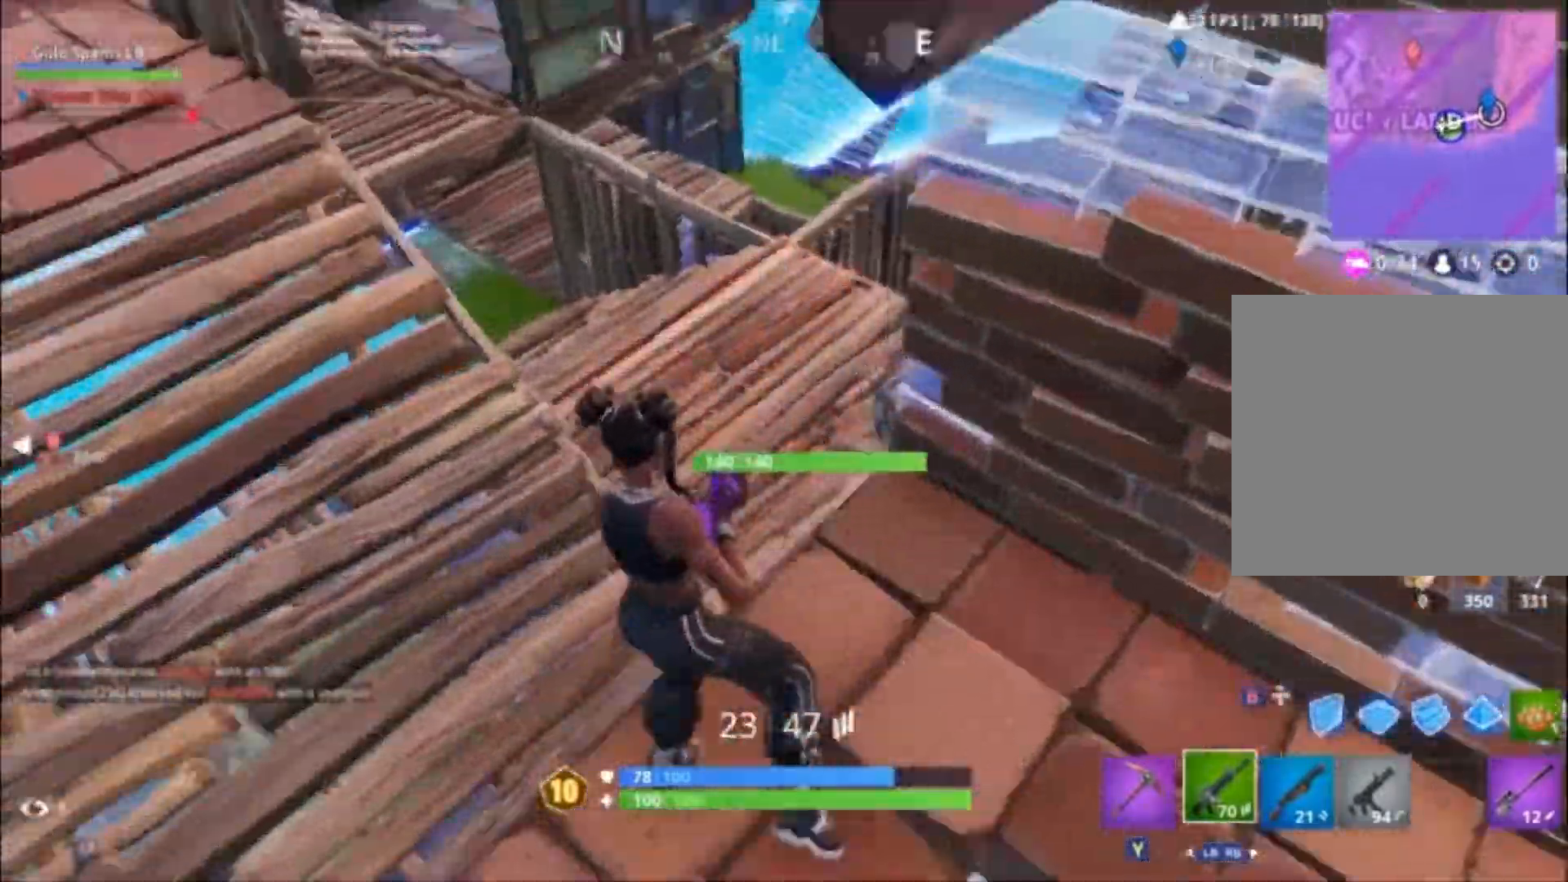
{"buttons": [], "left_stick": "up-right", "right_stick": "up-left", "events": [[67, "left_stick", "up-left"], [100, "right_stick", "center"], [167, "right_stick", "up-left"], [233, "R1", "down"], [333, "left_stick", "up-right"], [367, "R1", "up"]]}
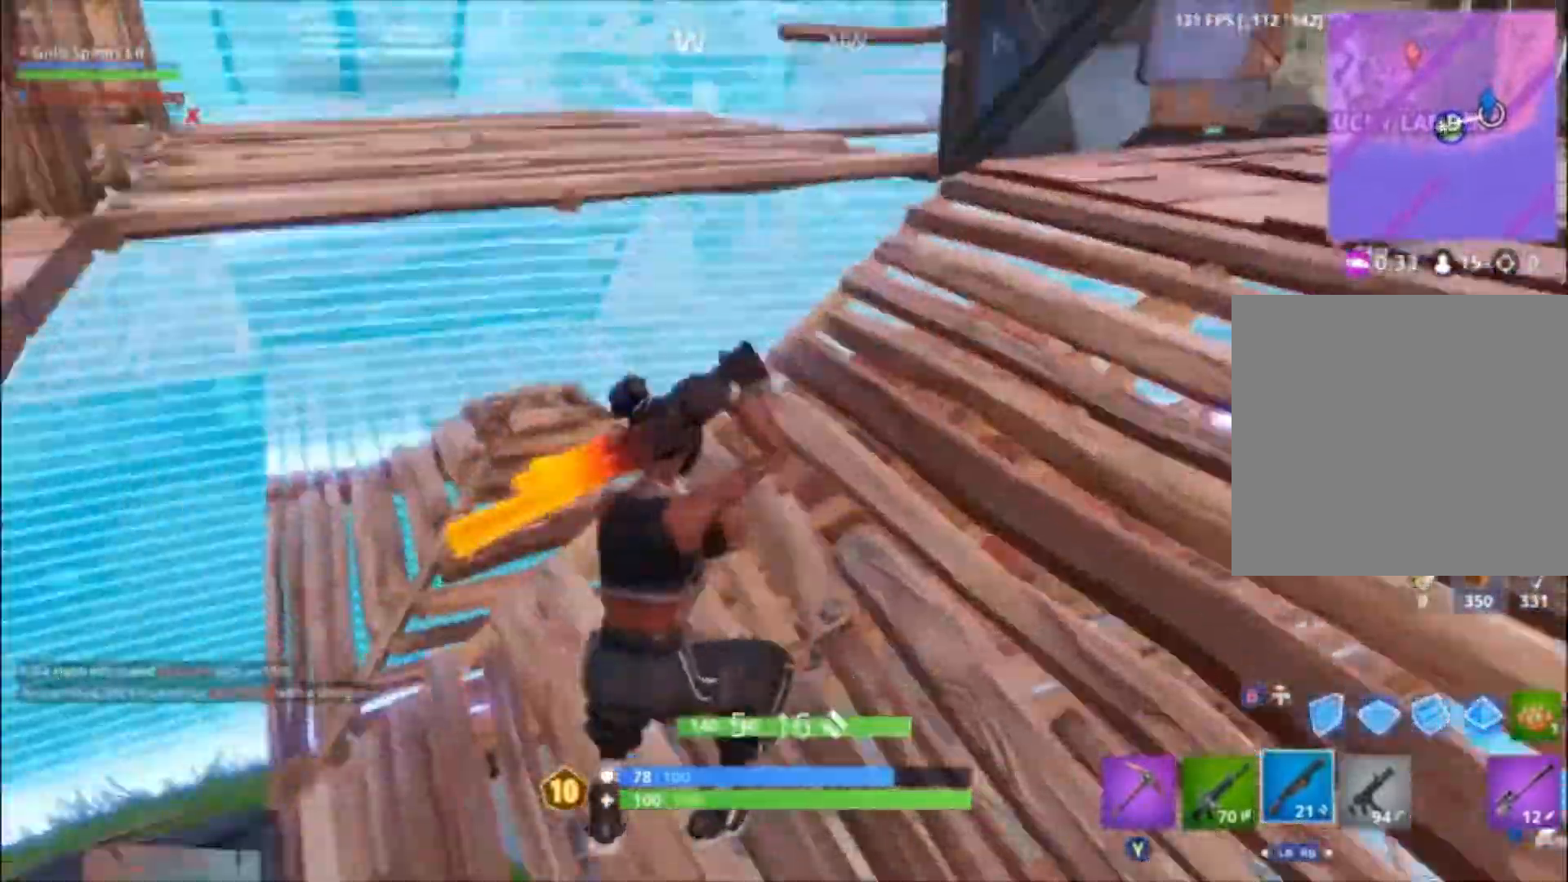
{"buttons": [], "left_stick": "up", "right_stick": "down-right", "events": [[133, "right_stick", "center"], [300, "right_stick", "down-left"], [400, "left_stick", "up"], [500, "right_stick", "down-right"]]}
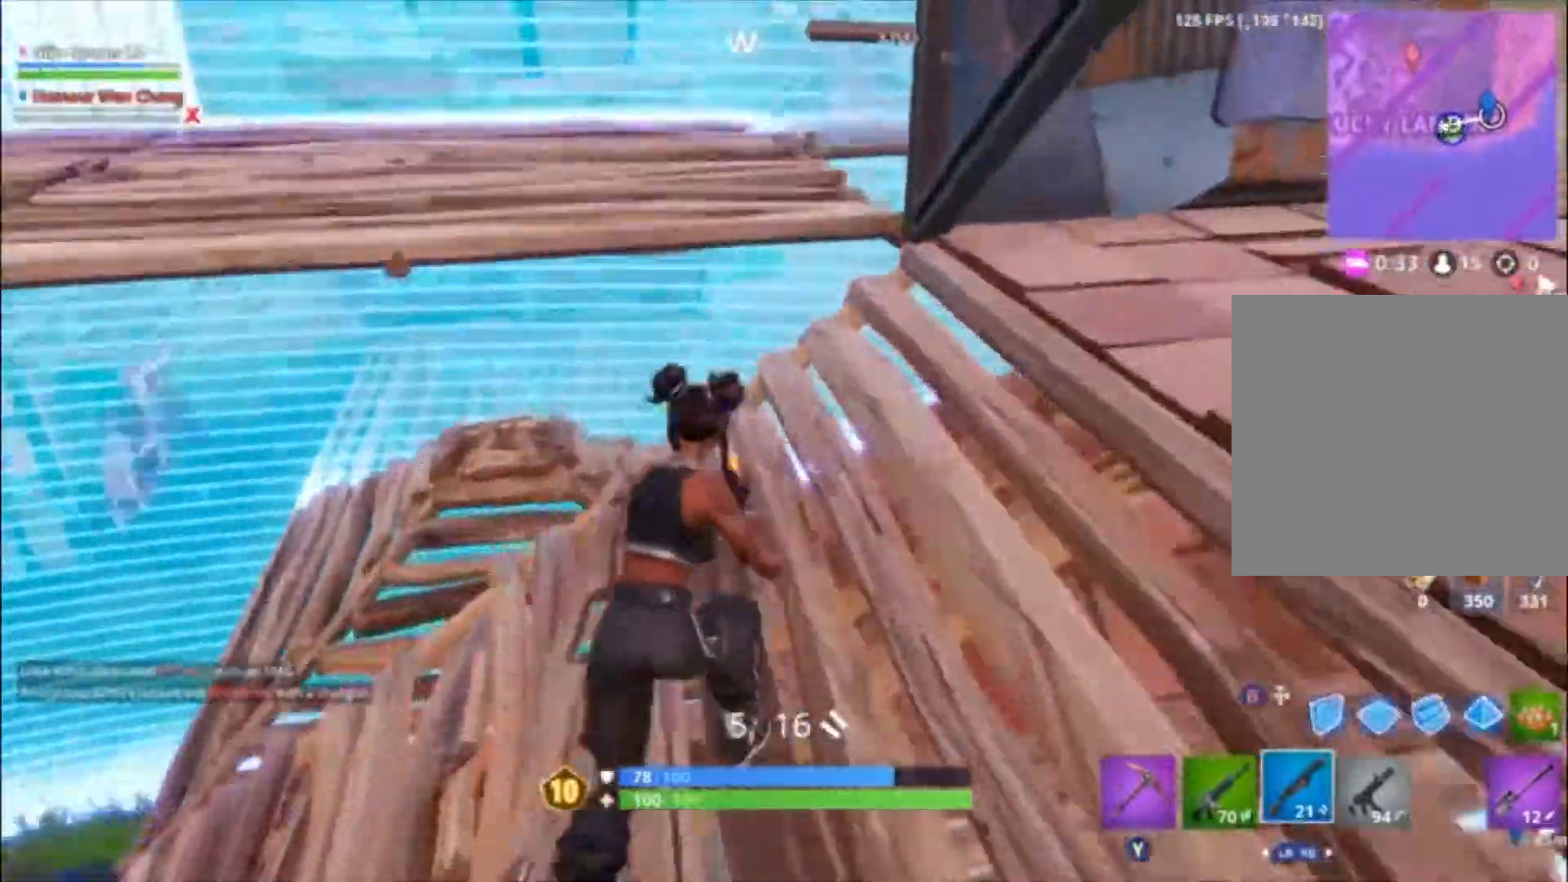
{"buttons": [], "left_stick": "right", "right_stick": "right", "events": [[67, "right_stick", "right"], [267, "left_stick", "up-right"], [467, "left_stick", "right"]]}
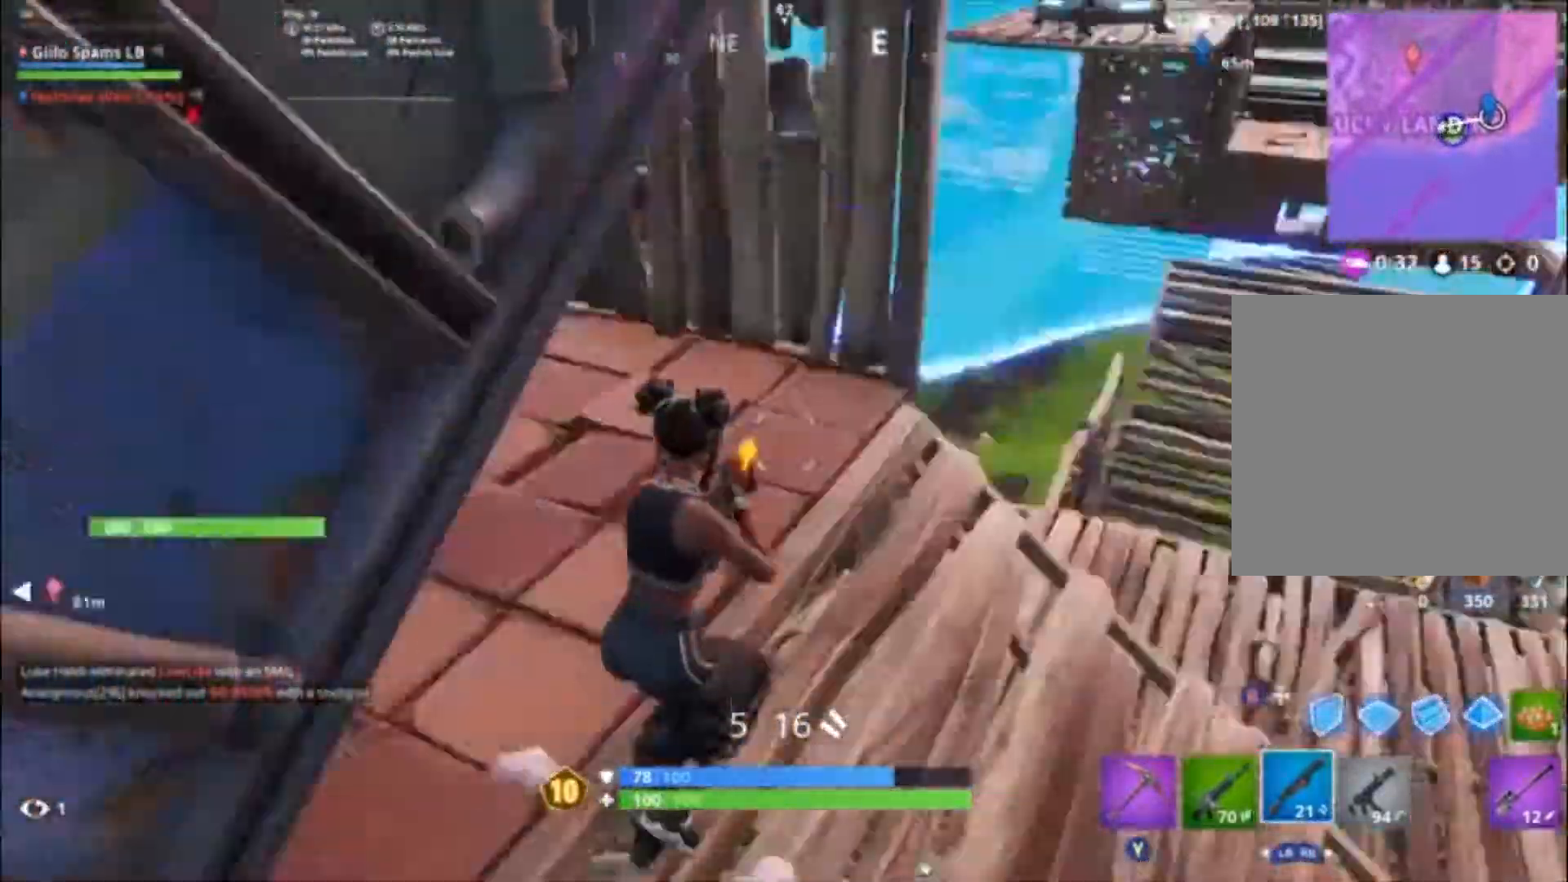
{"buttons": [], "left_stick": "left", "right_stick": "up-right", "events": [[100, "right_stick", "center"], [333, "left_stick", "up-left"], [367, "right_stick", "right"], [467, "left_stick", "left"], [467, "right_stick", "up-right"]]}
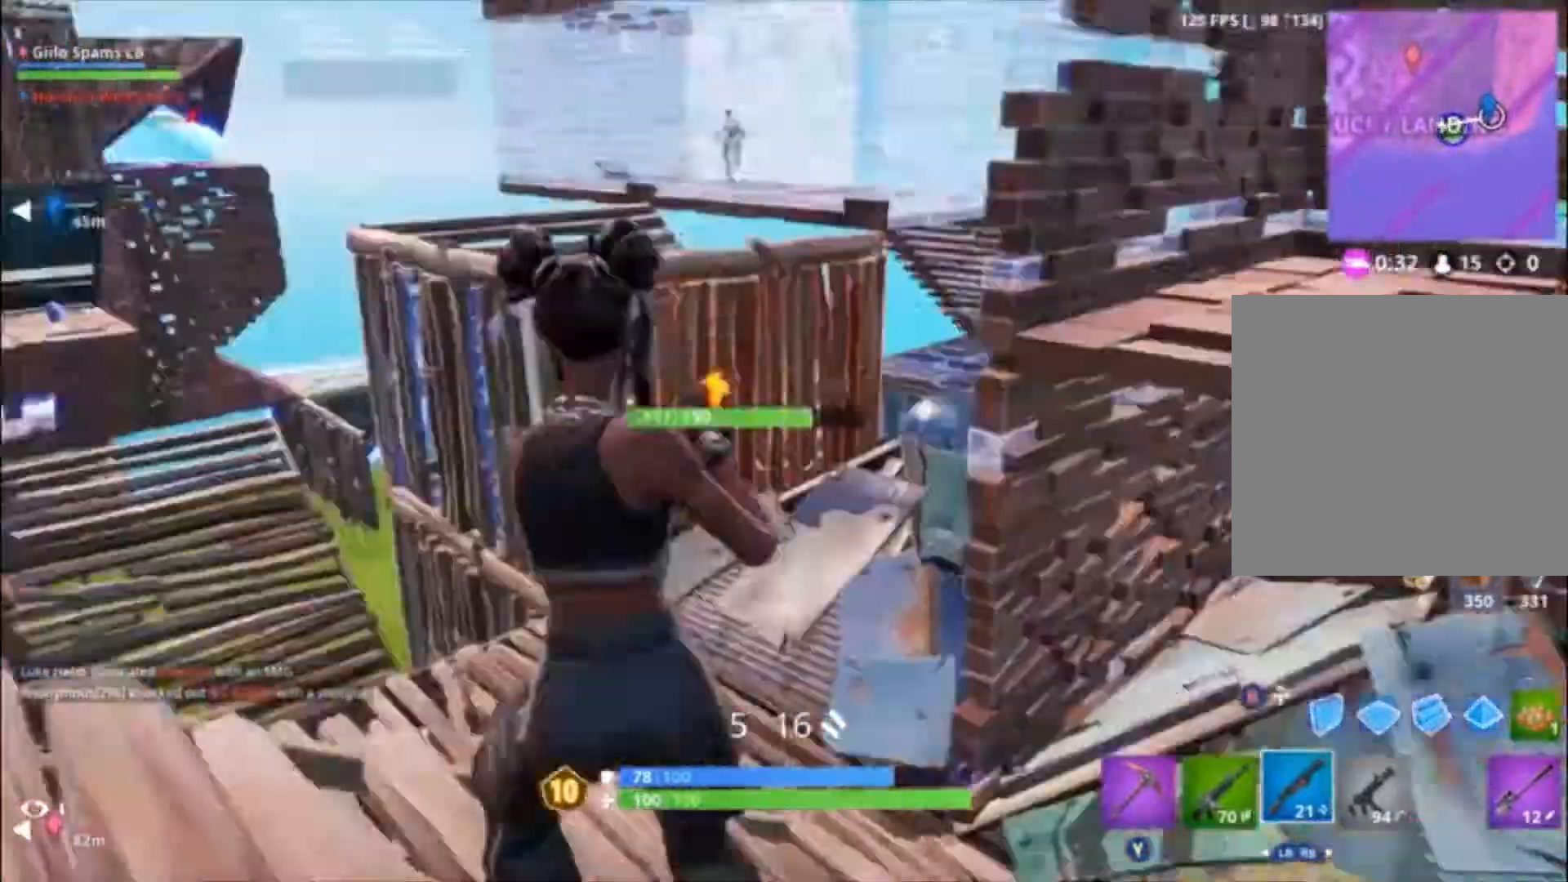
{"buttons": [], "left_stick": "left", "right_stick": "up-left", "events": [[67, "right_stick", "center"], [100, "L1", "down"], [133, "L2", "down"], [200, "L1", "up"], [200, "L2", "up"], [267, "right_stick", "right"], [400, "right_stick", "center"], [467, "right_stick", "up-left"]]}
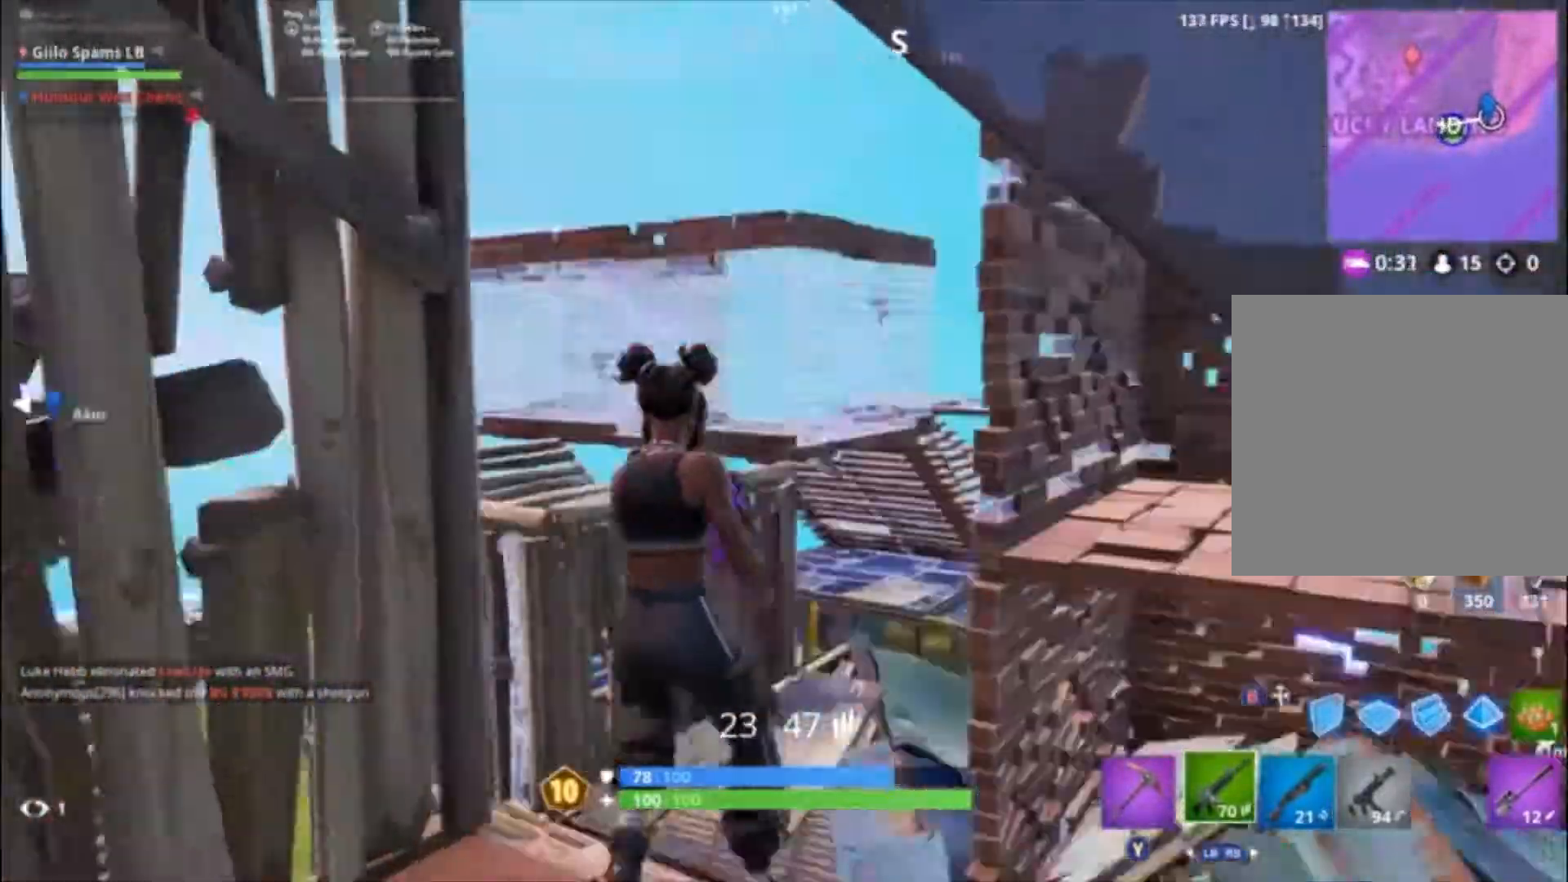
{"buttons": [], "left_stick": "right", "right_stick": "down-left", "events": [[133, "left_stick", "right"], [133, "right_stick", "down-left"], [267, "R1", "down"], [400, "R1", "up"]]}
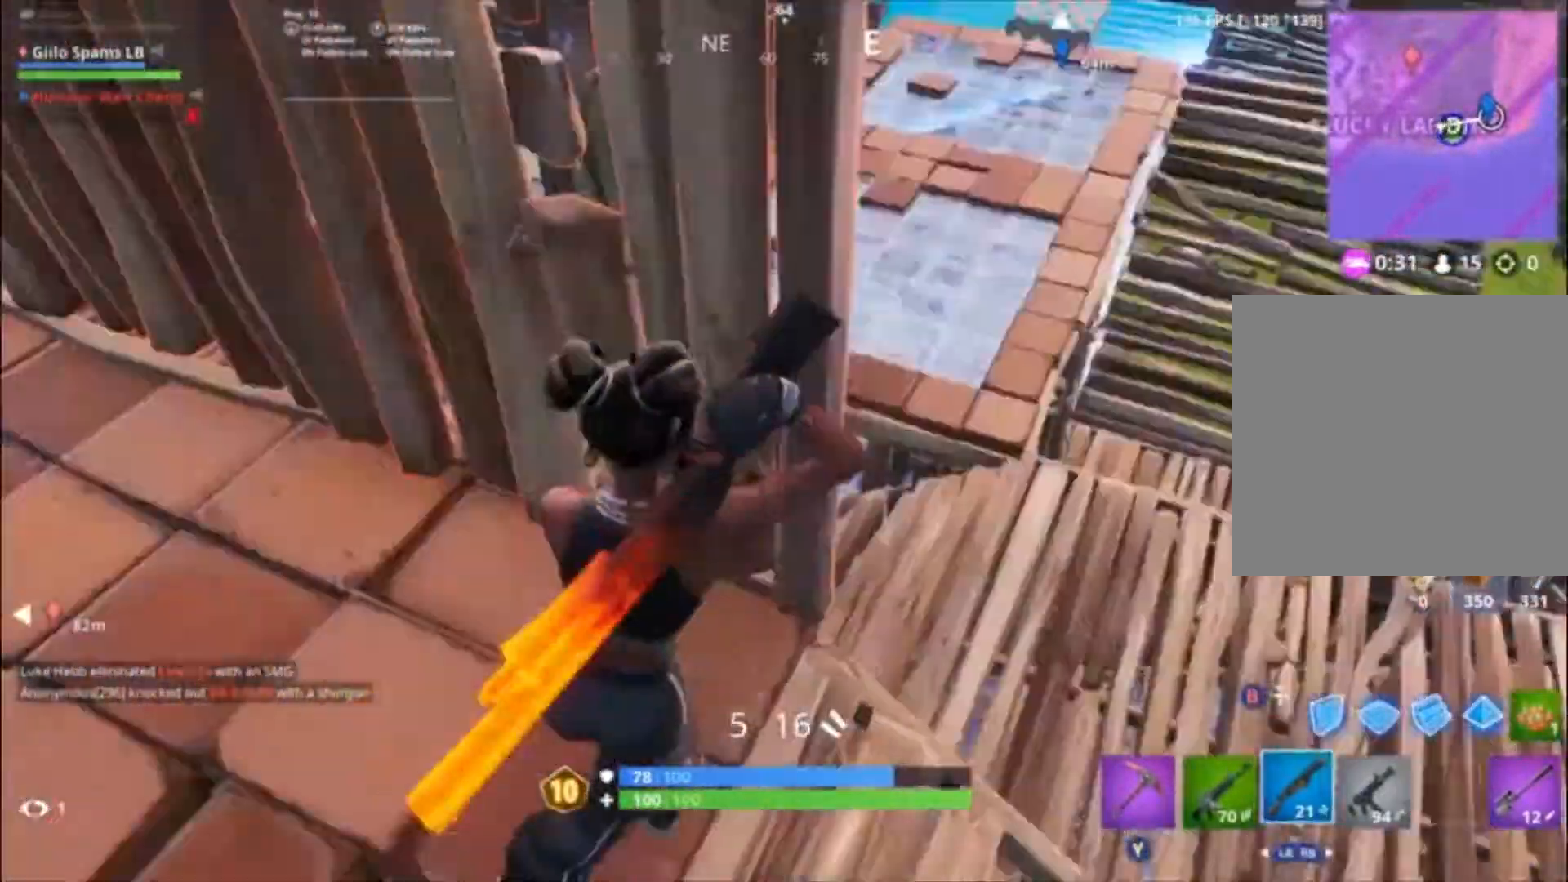
{"buttons": [], "left_stick": "up-left", "right_stick": "center", "events": [[133, "right_stick", "center"], [167, "left_stick", "up-right"], [333, "A", "down"], [333, "left_stick", "up"], [400, "A", "up"], [500, "left_stick", "up-left"]]}
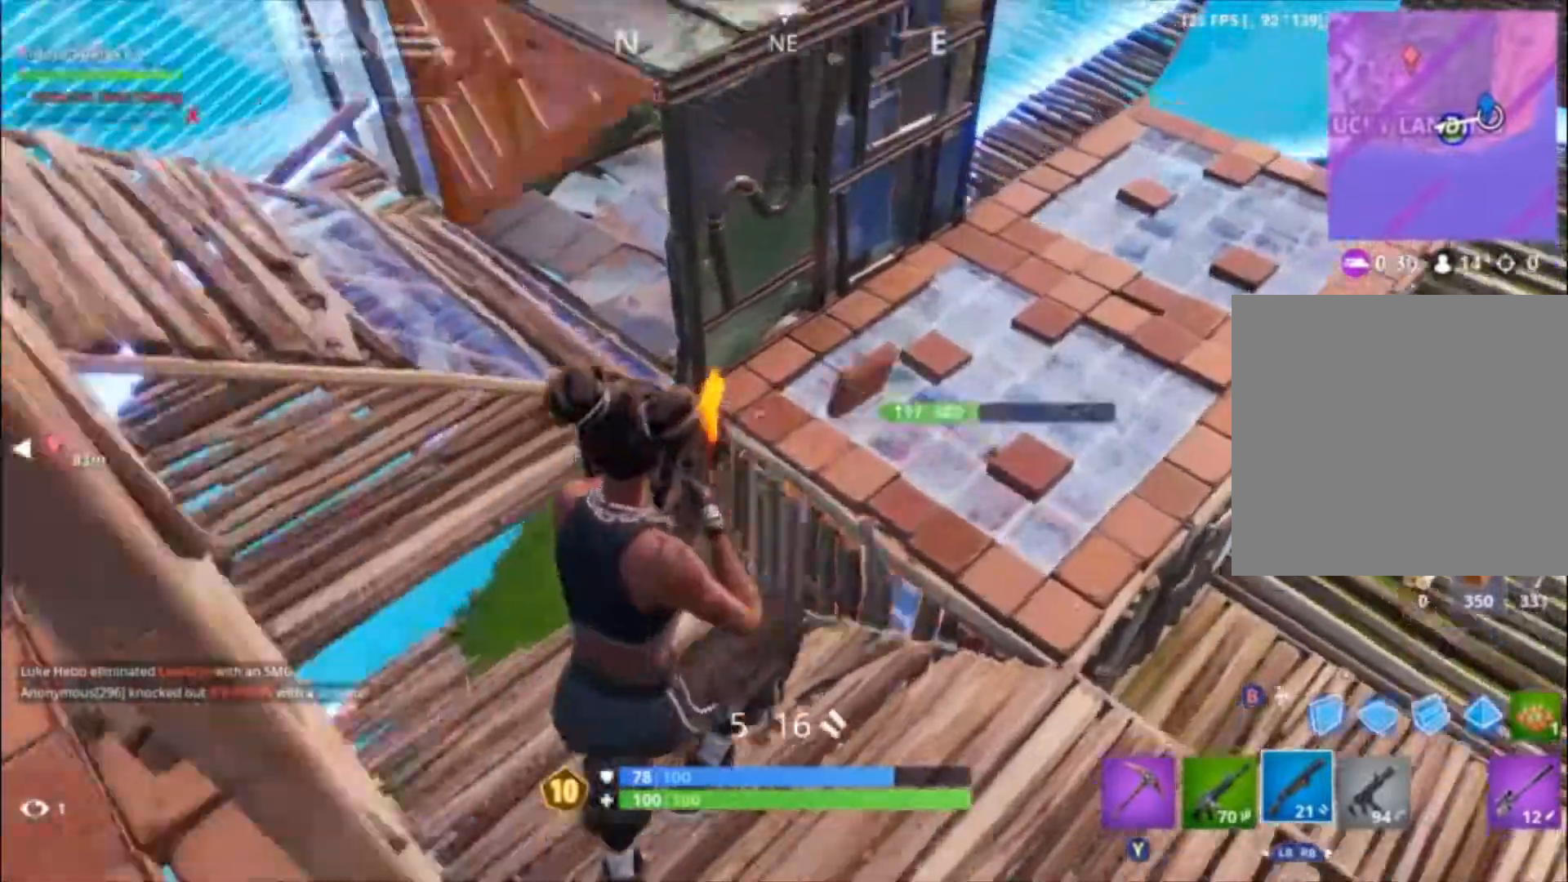
{"buttons": [], "left_stick": "left", "right_stick": "center", "events": [[67, "right_stick", "left"], [200, "right_stick", "center"], [400, "left_stick", "left"]]}
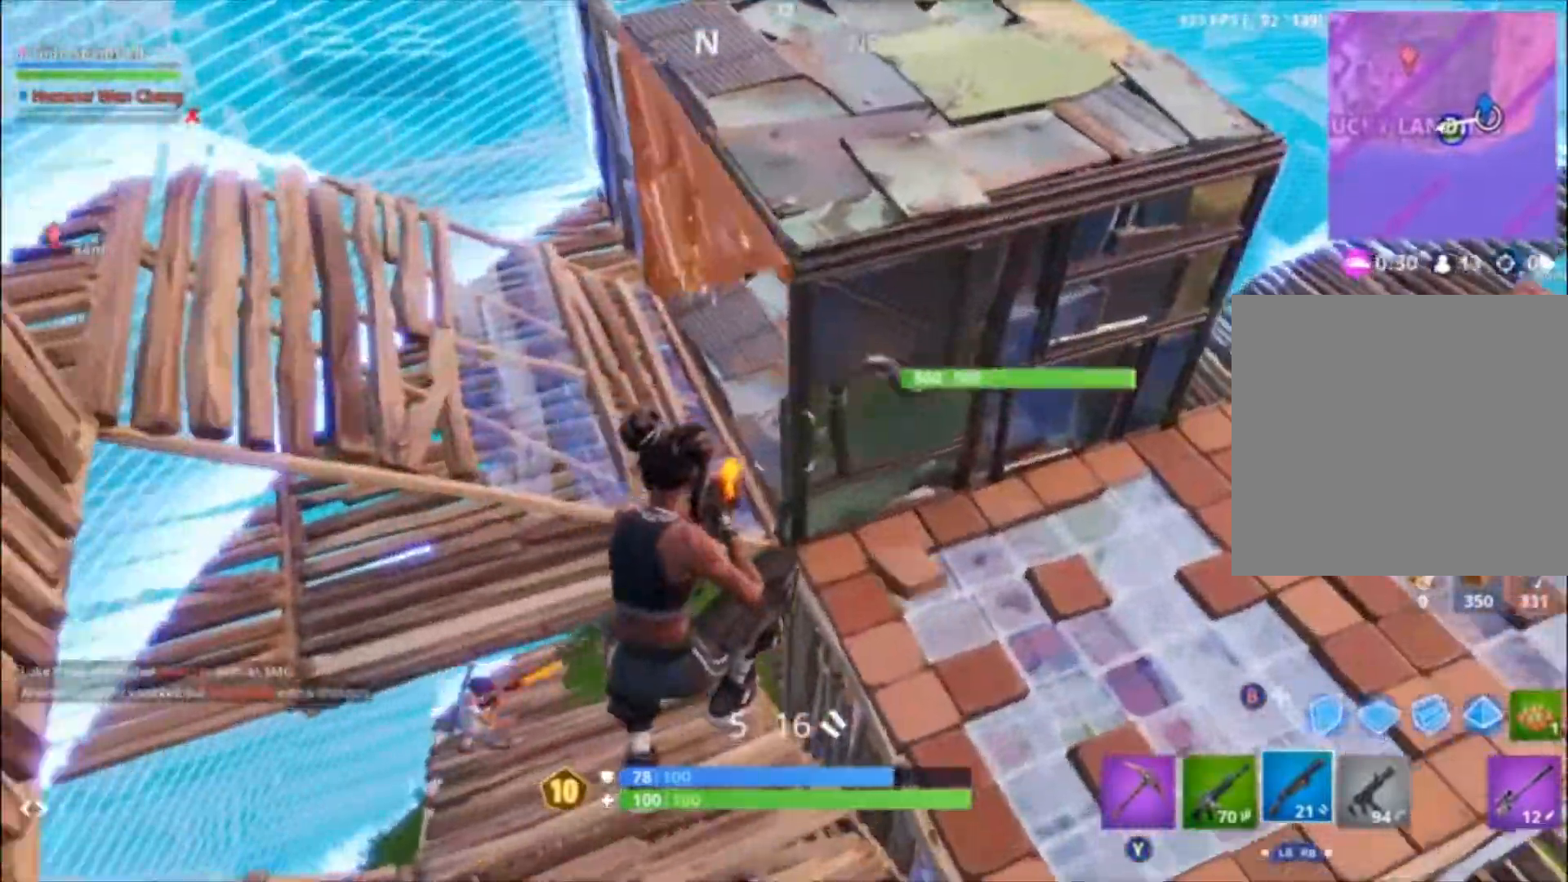
{"buttons": [], "left_stick": "left", "right_stick": "up-left", "events": [[200, "right_stick", "left"], [267, "right_stick", "down-left"], [367, "right_stick", "center"], [500, "right_stick", "up-left"]]}
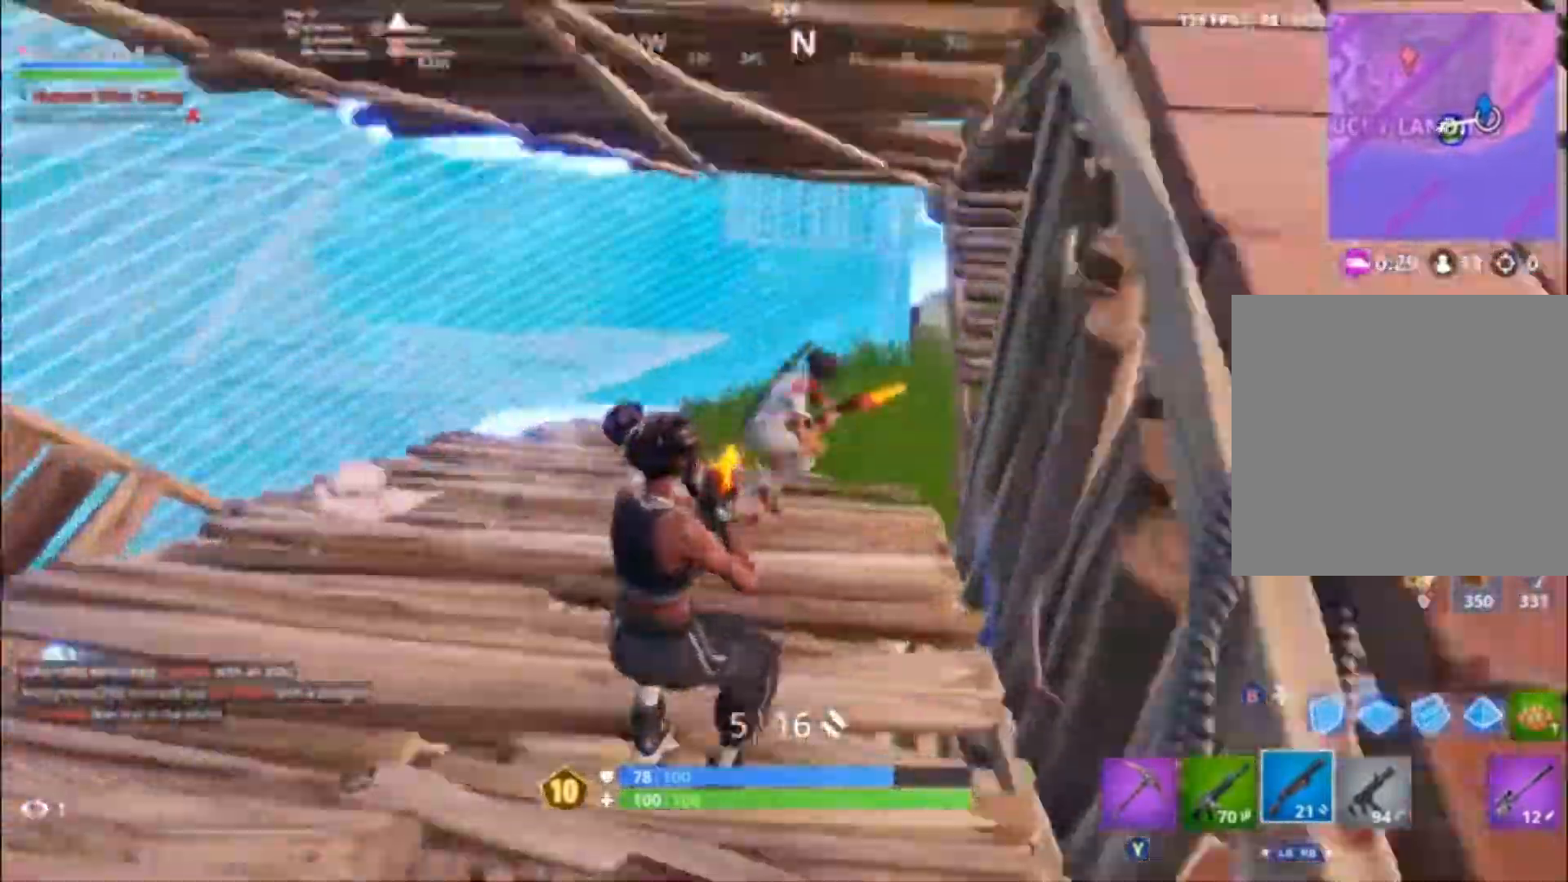
{"buttons": [], "left_stick": "up-left", "right_stick": "center", "events": [[67, "R2", "down"], [133, "R1", "down"], [133, "left_stick", "up-left"], [133, "right_stick", "up-right"], [200, "R1", "up"], [233, "R2", "up"], [300, "right_stick", "center"]]}
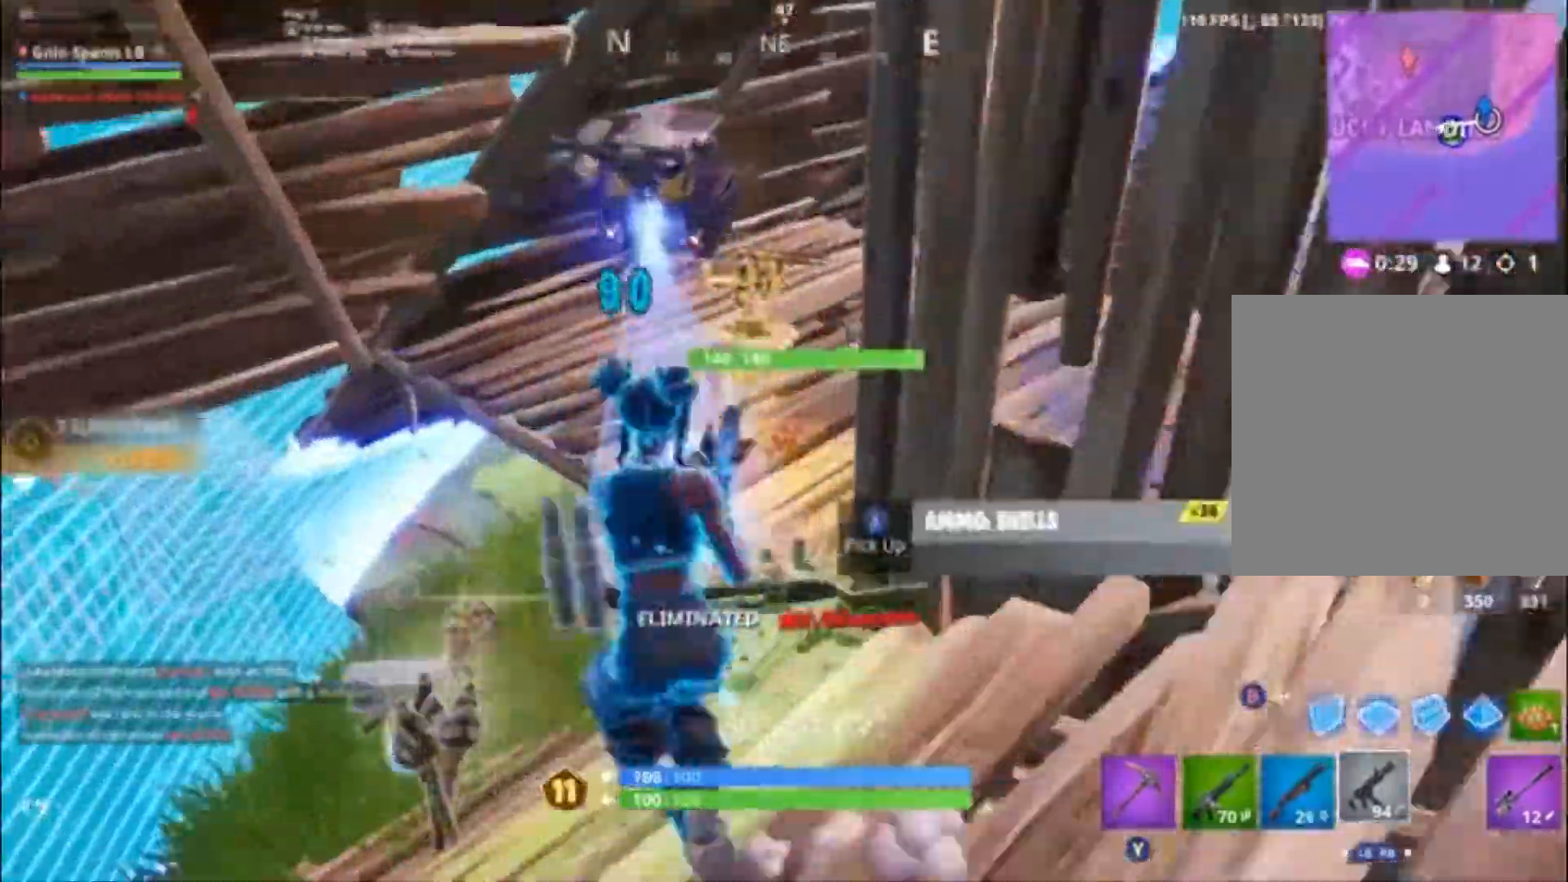
{"buttons": [], "left_stick": "up-right", "right_stick": "center", "events": [[33, "L2", "down"], [33, "R2", "down"], [167, "L2", "up"], [233, "L1", "down"], [233, "R2", "up"], [333, "A", "down"], [333, "L1", "up"], [333, "left_stick", "up-right"], [433, "A", "up"]]}
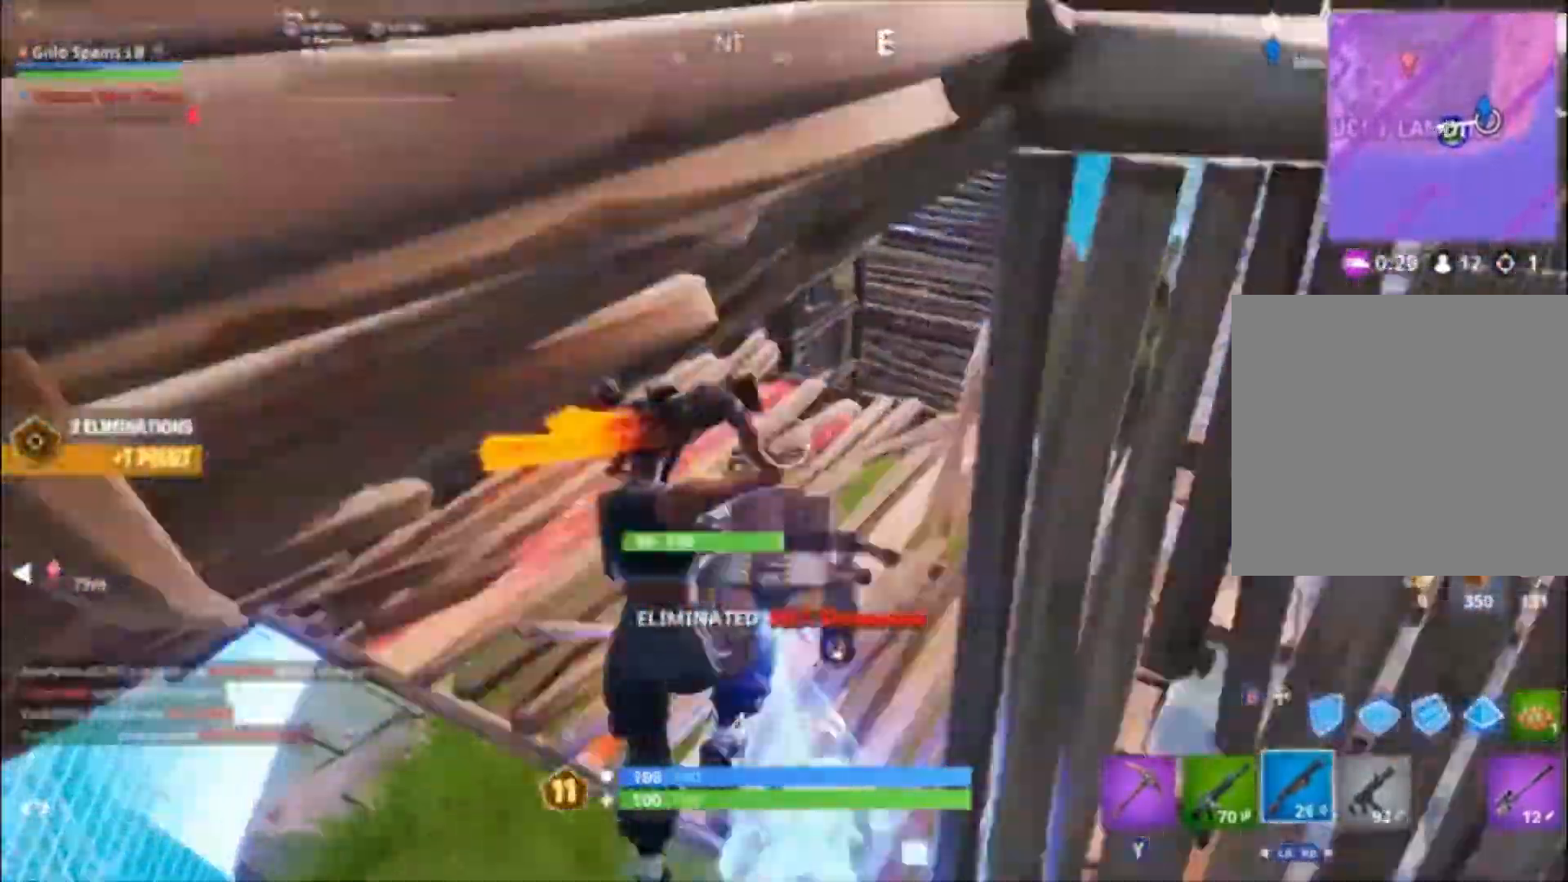
{"buttons": [], "left_stick": "up-left", "right_stick": "up-right", "events": [[133, "right_stick", "up-right"], [233, "right_stick", "center"], [300, "left_stick", "up"], [500, "left_stick", "up-left"], [500, "right_stick", "up-right"]]}
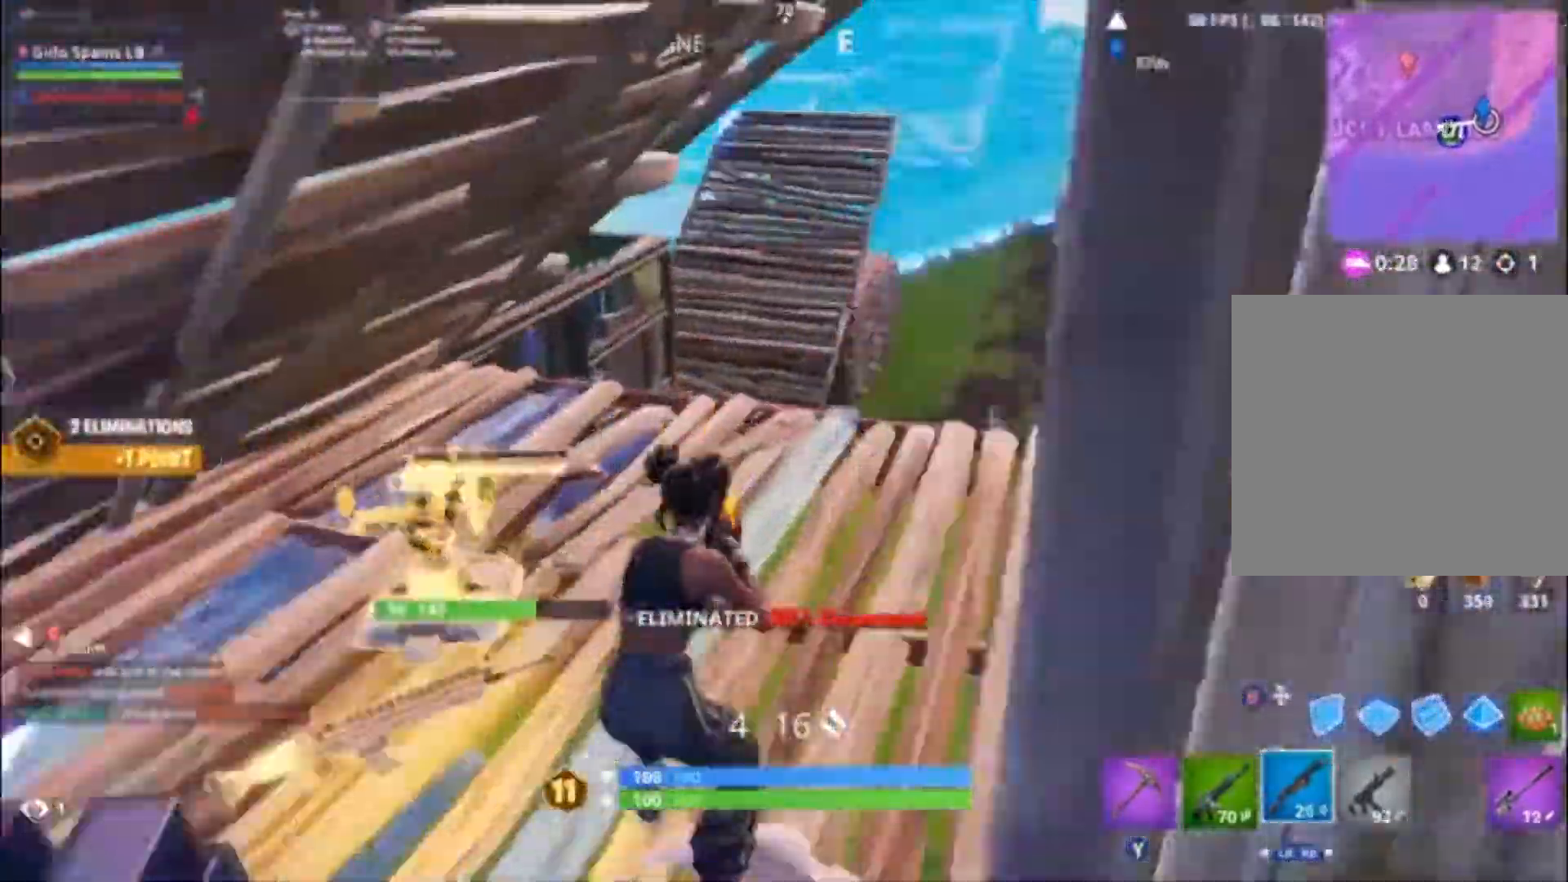
{"buttons": [], "left_stick": "up-left", "right_stick": "center", "events": [[100, "right_stick", "center"], [267, "right_stick", "right"], [433, "right_stick", "center"]]}
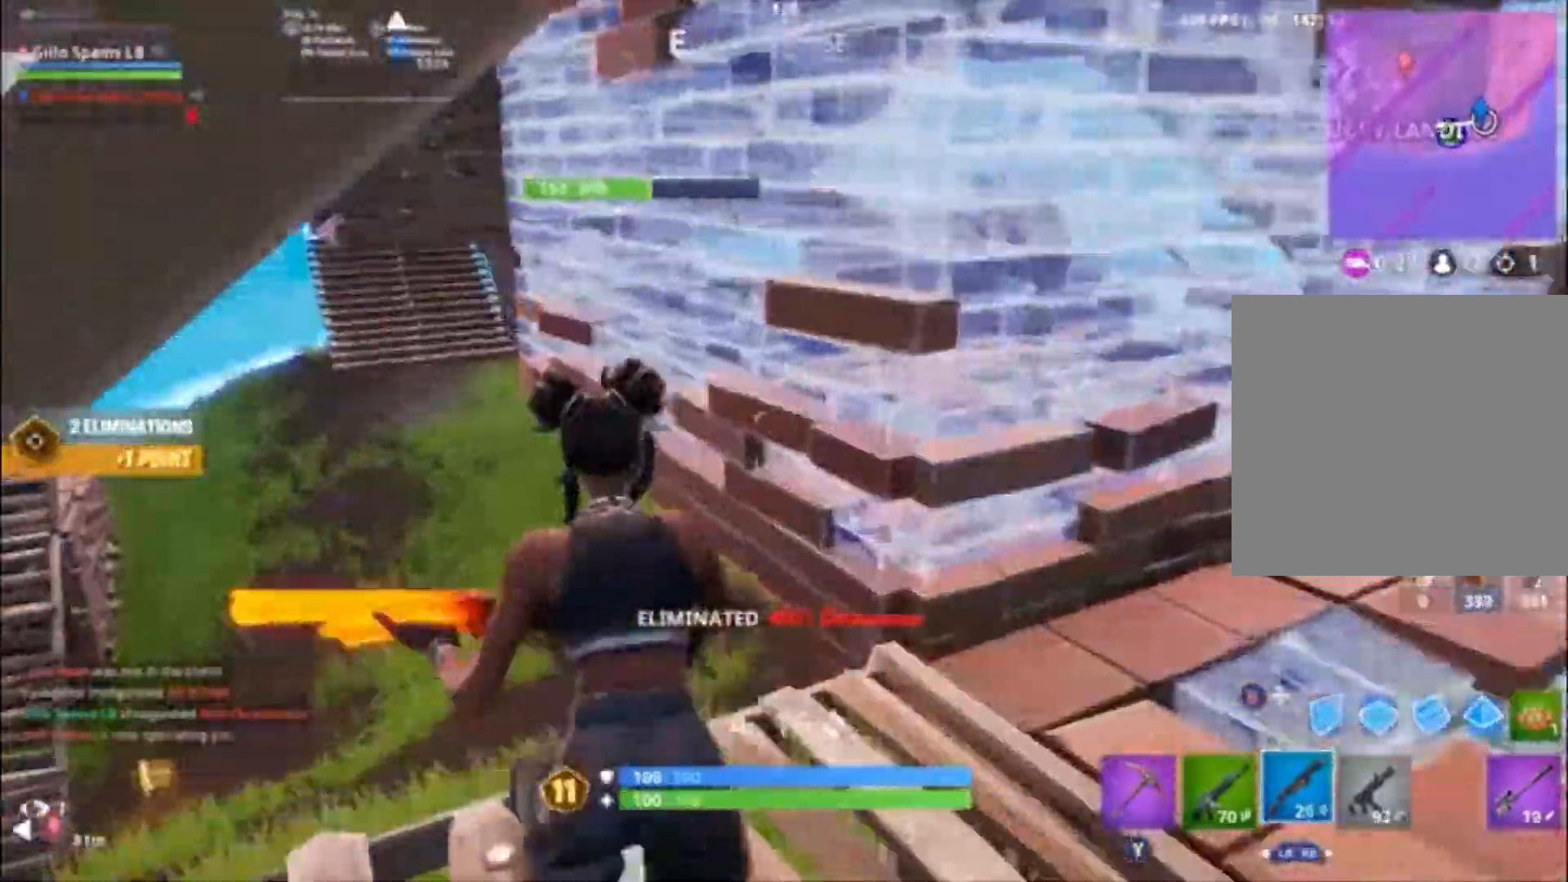
{"buttons": [], "left_stick": "left", "right_stick": "center", "events": [[233, "A", "down"], [333, "A", "up"], [400, "B", "down"], [433, "left_stick", "left"], [467, "B", "up"]]}
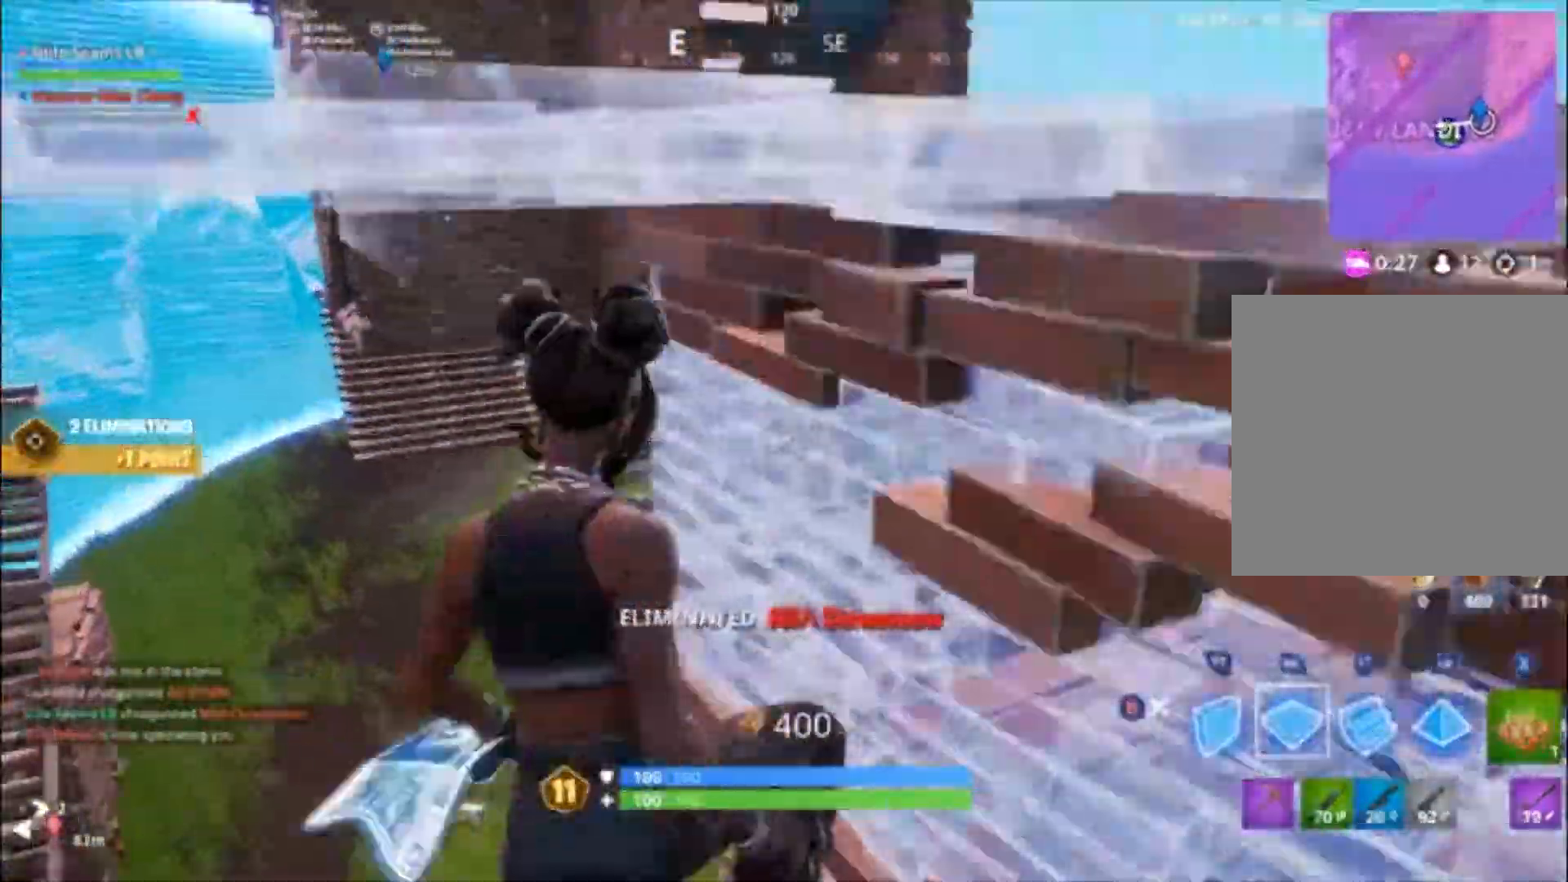
{"buttons": ["L2"], "left_stick": "down-right", "right_stick": "up", "events": [[33, "right_stick", "down"], [233, "R1", "down"], [267, "left_stick", "down"], [267, "right_stick", "right"], [400, "right_stick", "up"], [433, "L2", "down"], [433, "R1", "up"], [467, "left_stick", "down-right"]]}
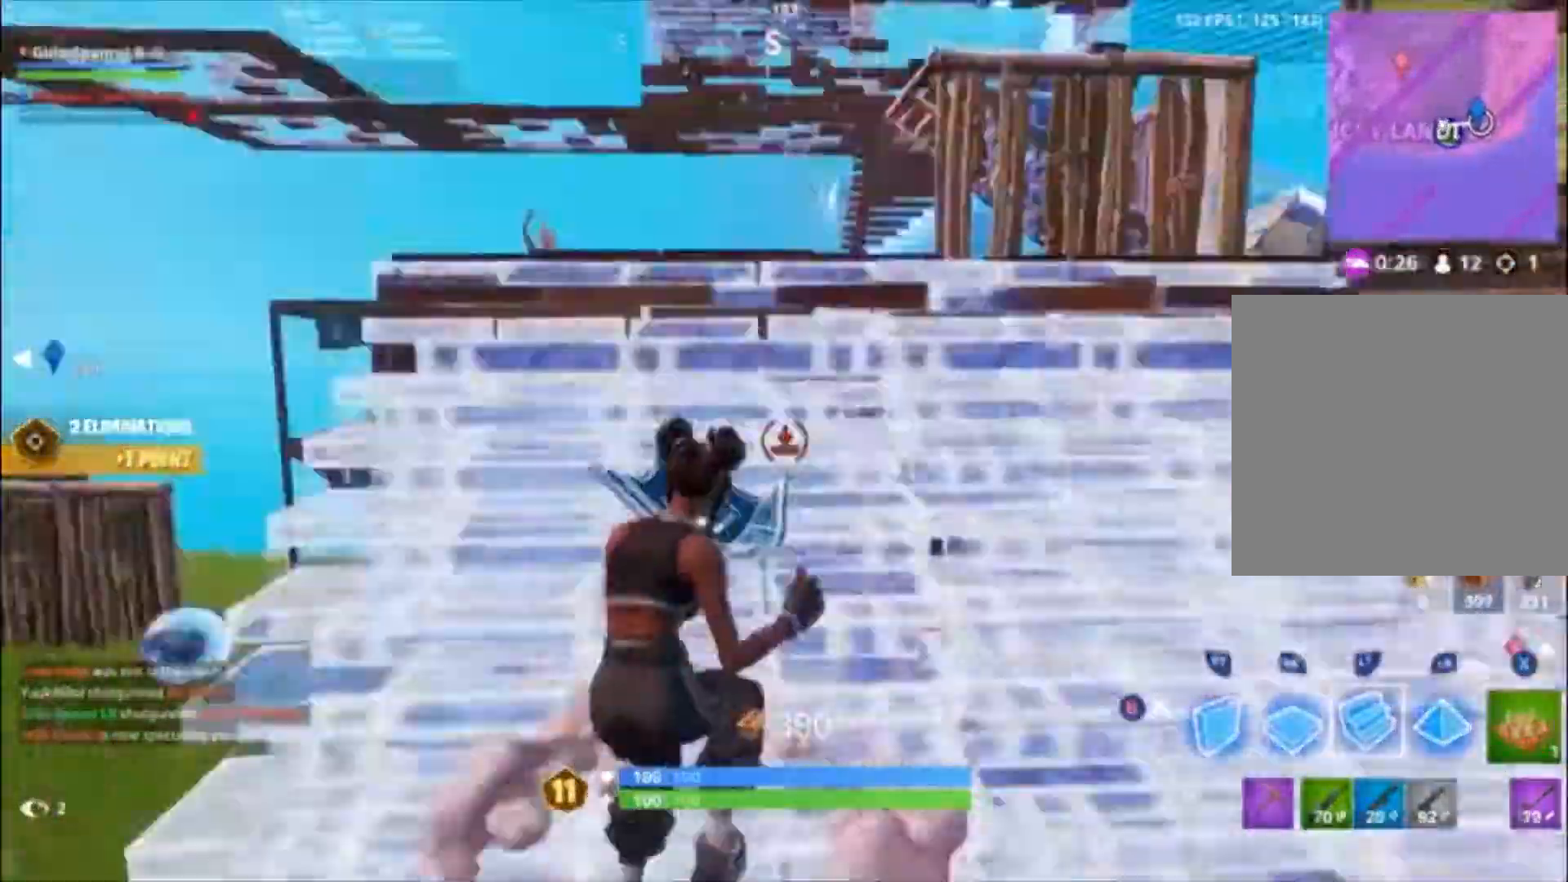
{"buttons": [], "left_stick": "down-left", "right_stick": "down", "events": [[100, "right_stick", "center"], [200, "B", "down"], [233, "L2", "up"], [267, "B", "up"], [267, "left_stick", "down"], [367, "left_stick", "down-left"], [367, "right_stick", "down"]]}